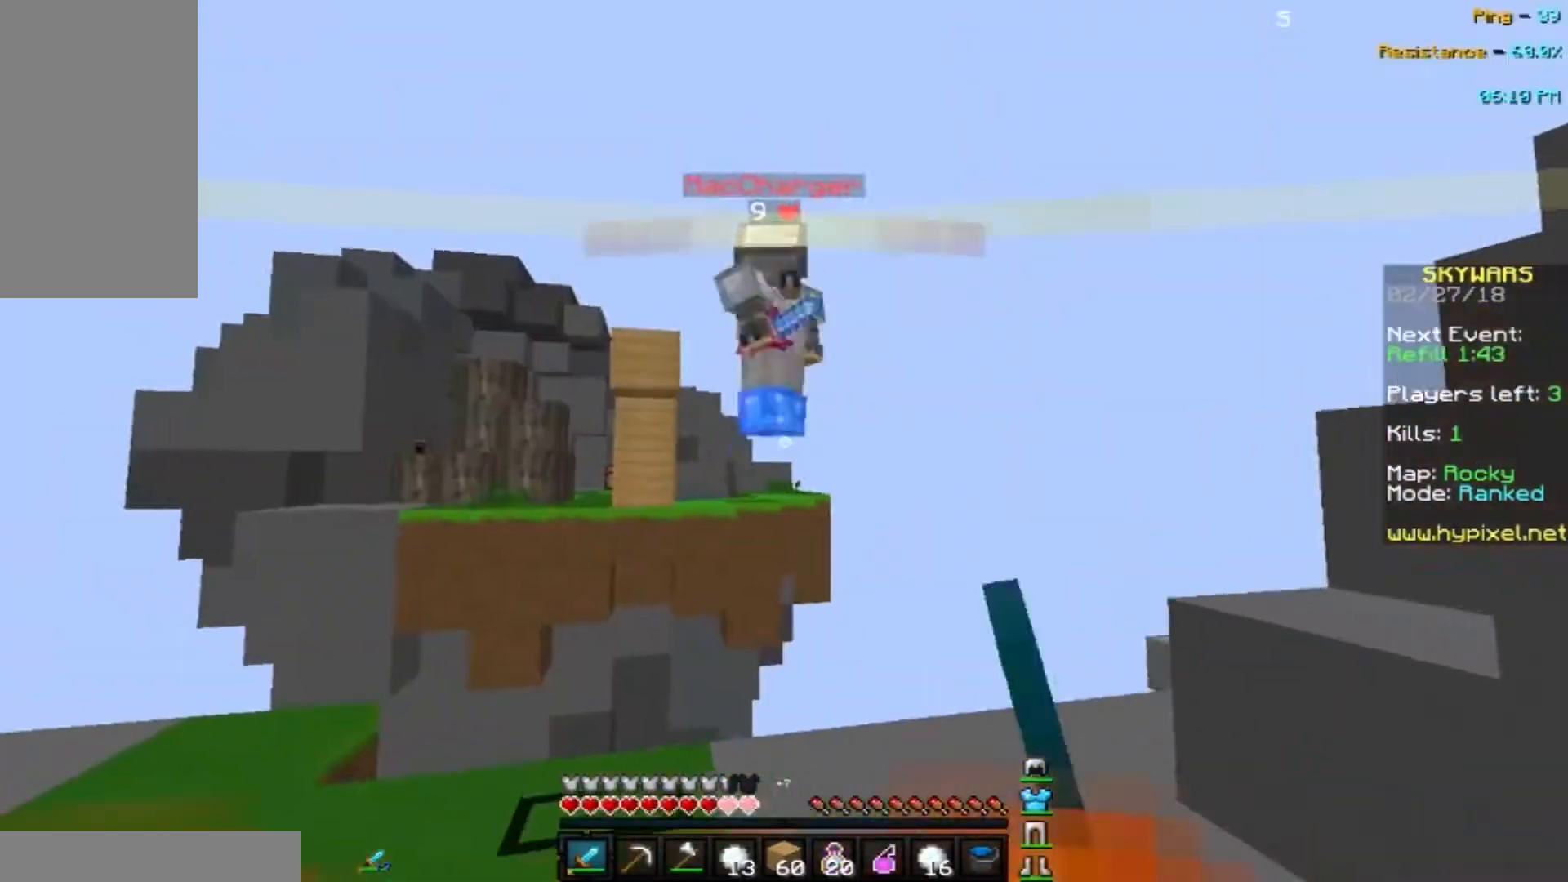
Gameplay with keyboard and mouse; each line is a JSON object with the keys and mouse buttons held at the frame after it. "events" lists presses ("down") and releases ("up") of "a", "d", "s", "space", "w", "mouse_left" and "mouse_right" between this image and that frame as [ms after this image, input, new state], when the widget could be followed in between. "mouse_left", "mouse_right" = the "left", "right" buttons of the "mouse" list. No other keys are recorded. Fast repeated clicks can show as one long hold. Mouse movement is not recorded.
{"keys": ["w"], "mouse": [], "events": [[67, "mouse_left", "down"], [200, "mouse_left", "up"], [267, "mouse_left", "down"], [367, "mouse_left", "up"]]}
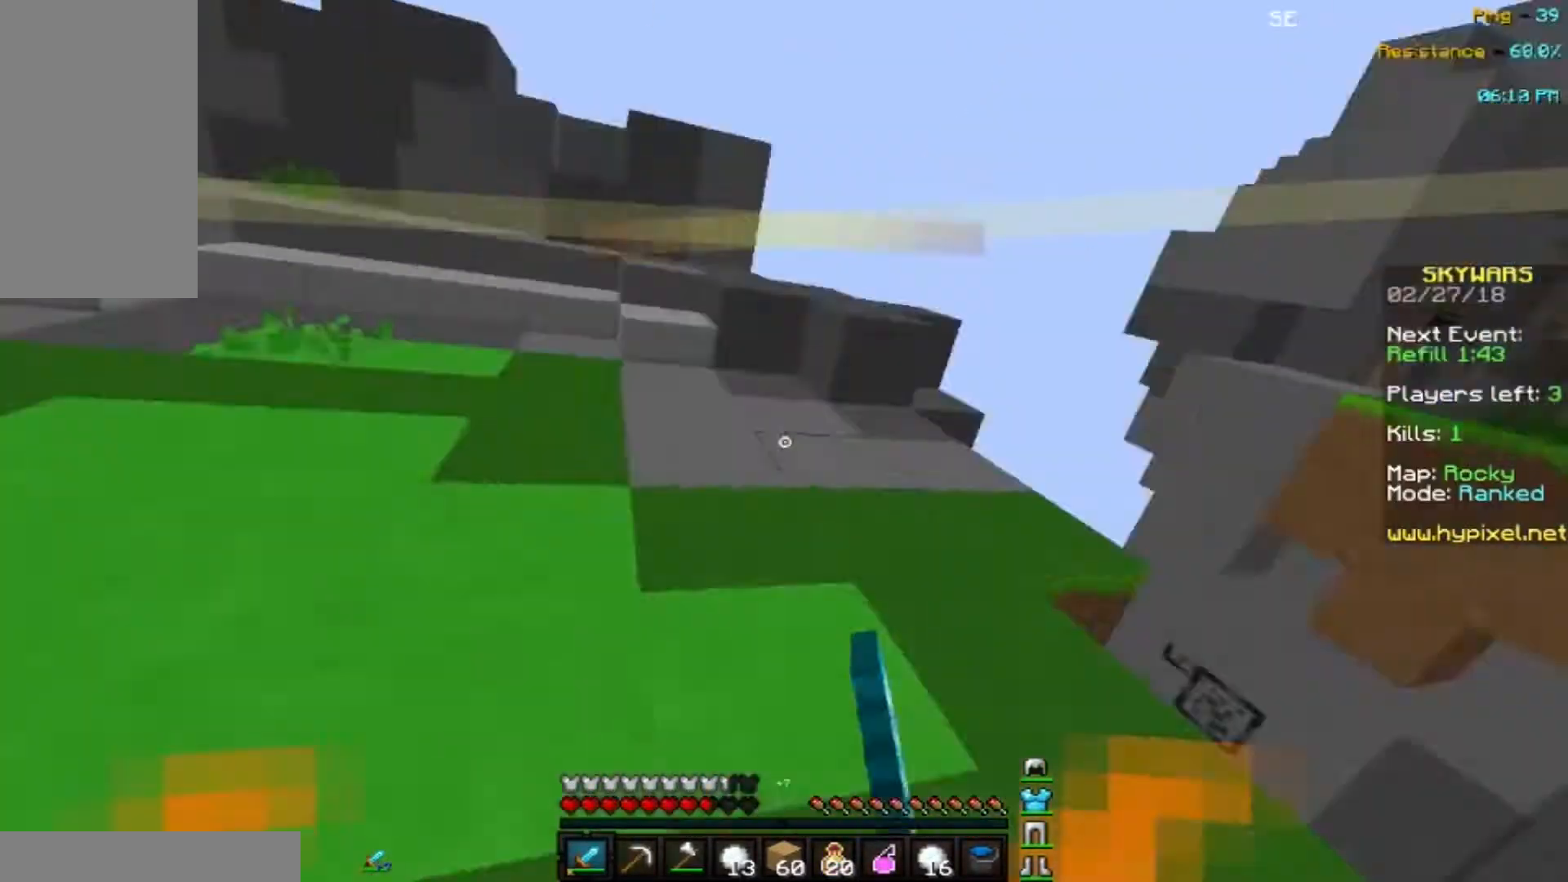
{"keys": ["space", "w"], "mouse": [], "events": [[100, "space", "down"]]}
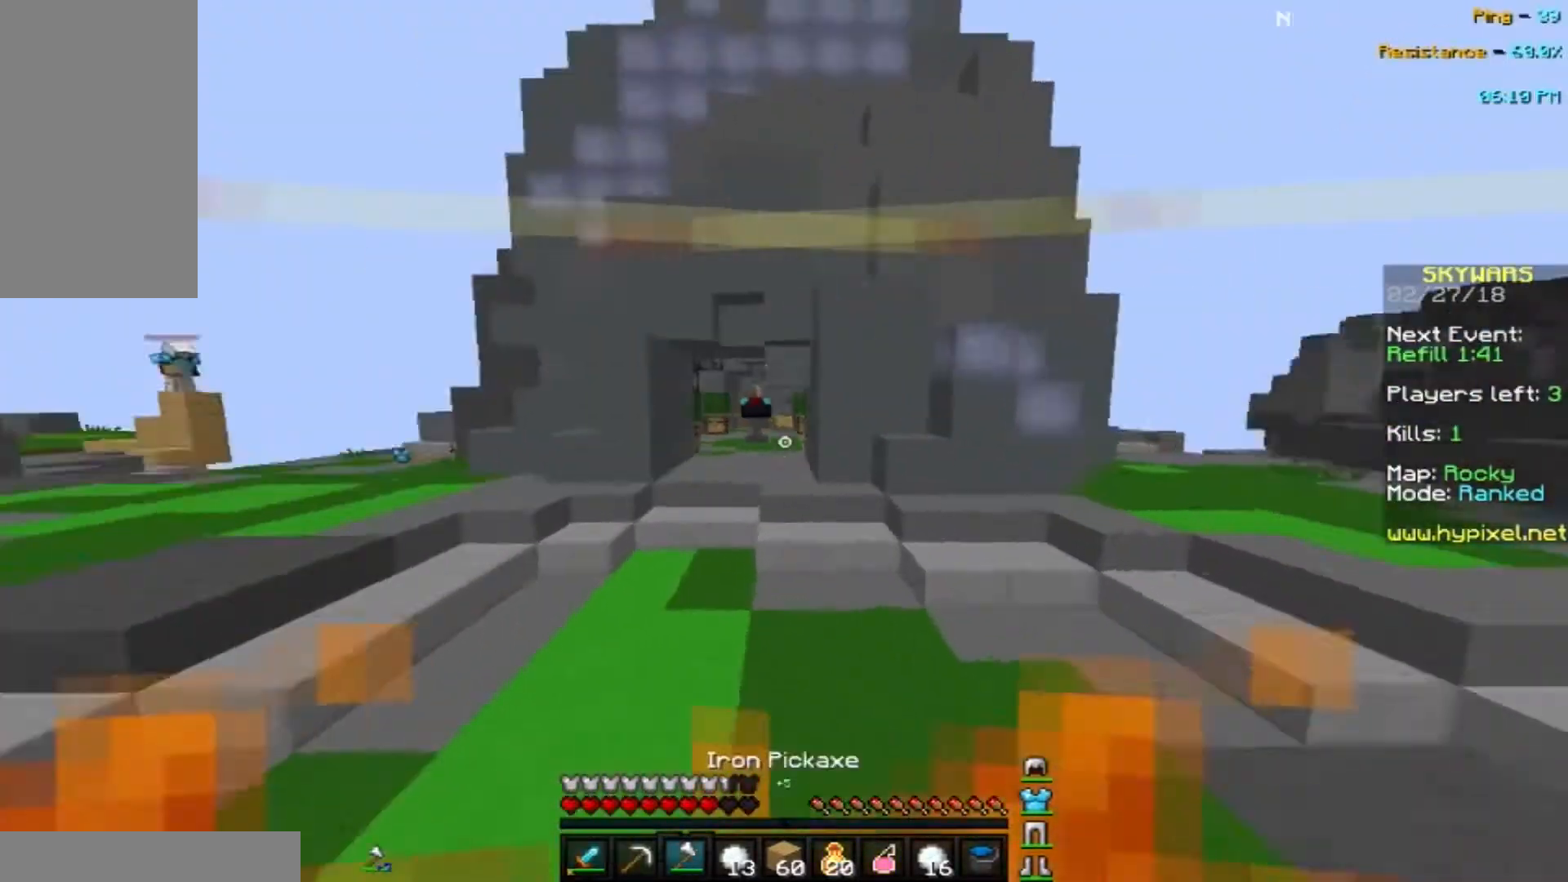
{"keys": ["a", "space", "w"], "mouse": [], "events": [[334, "a", "down"]]}
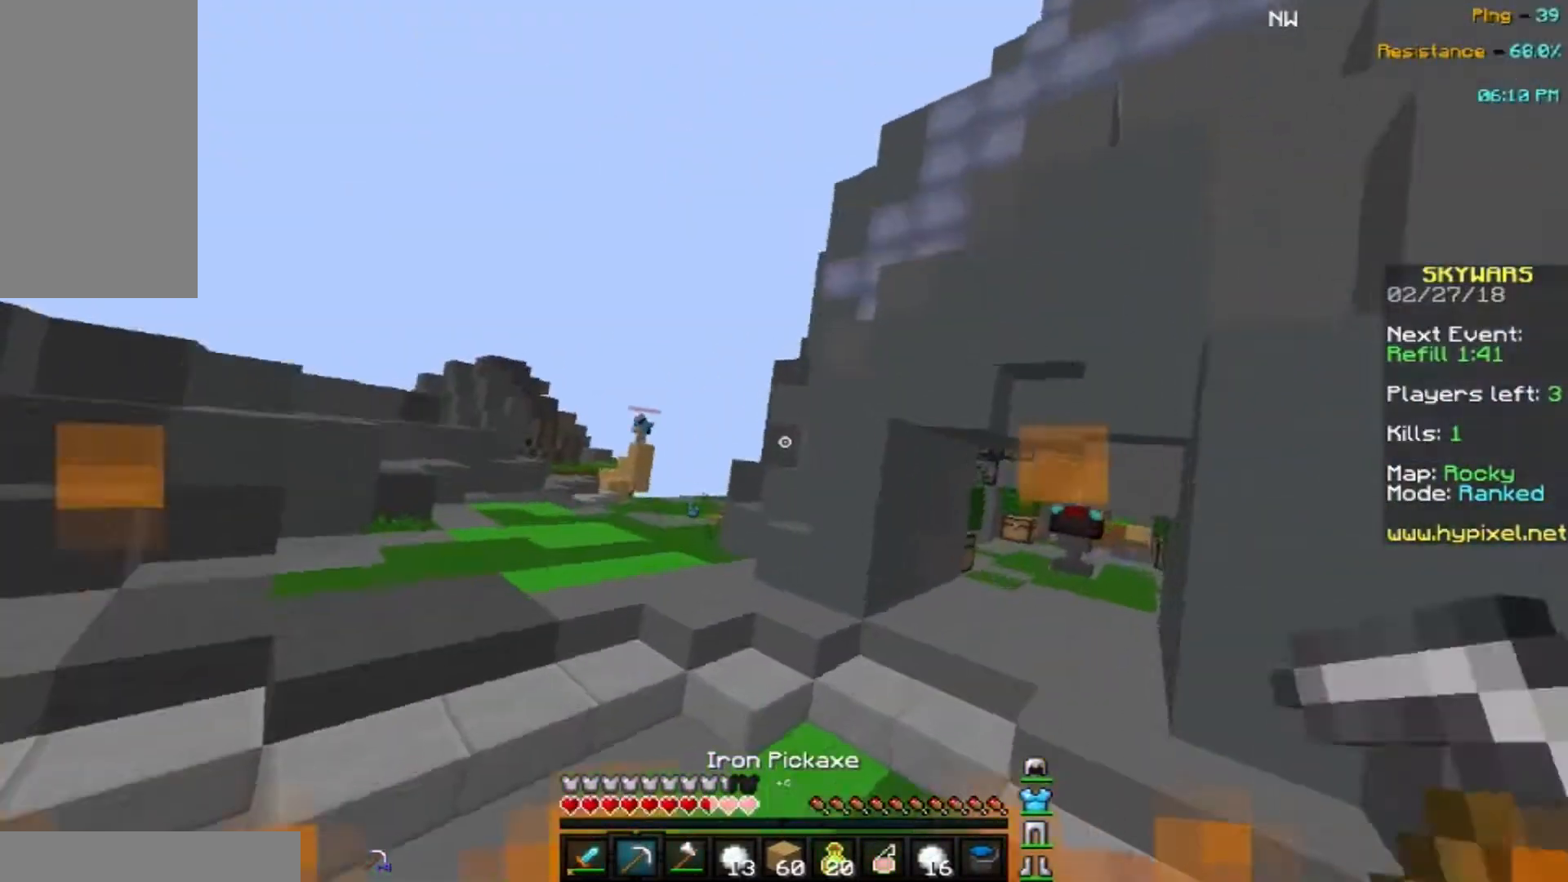
{"keys": ["a", "w"], "mouse": [], "events": [[200, "space", "up"]]}
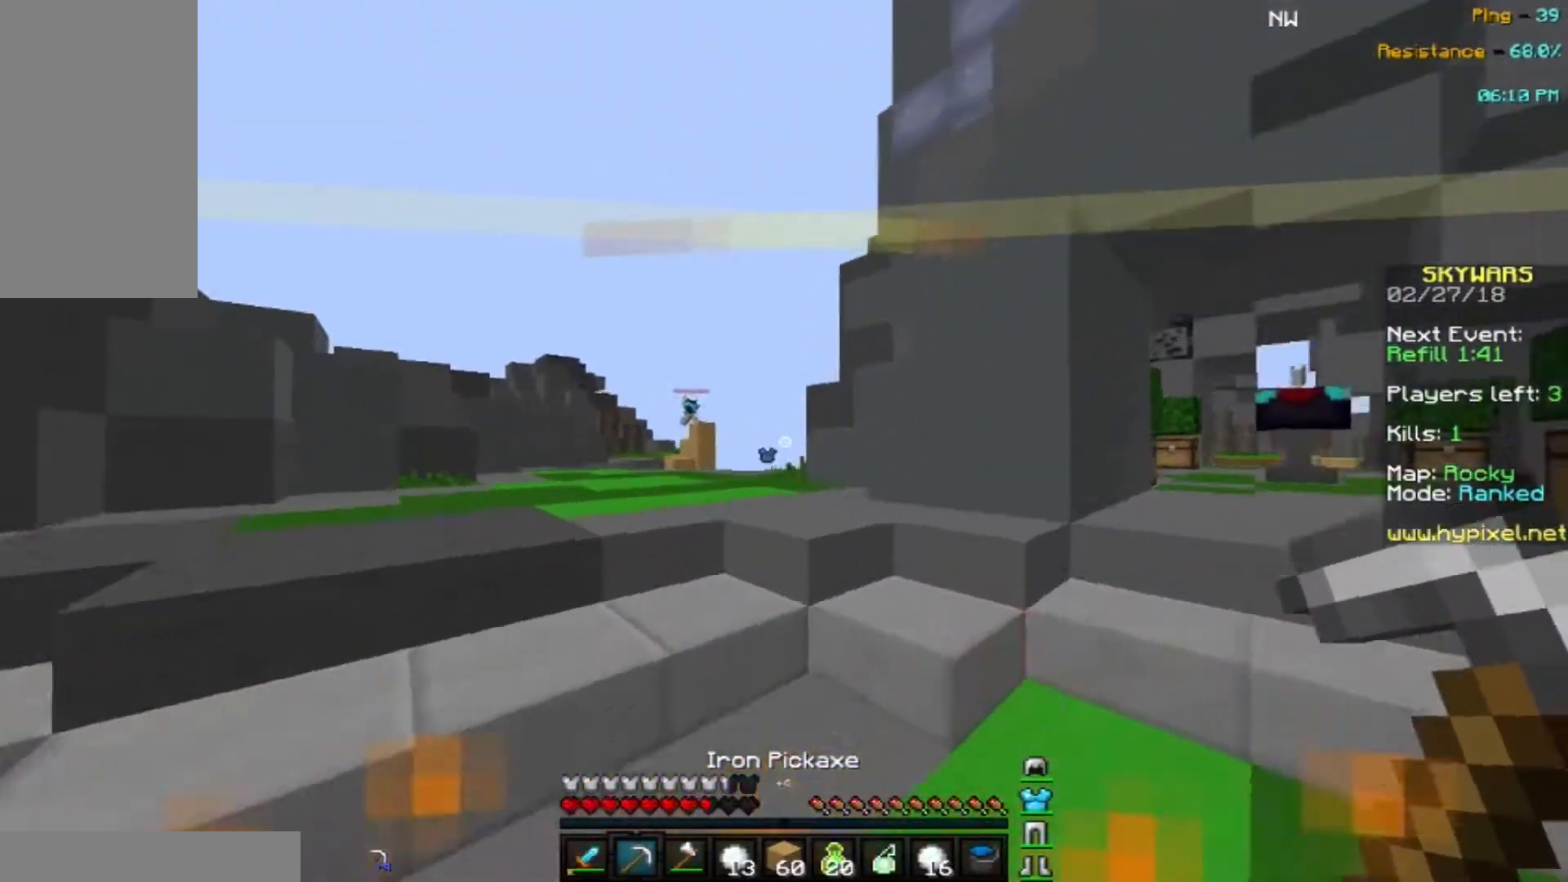
{"keys": ["a", "space", "w"], "mouse": [], "events": [[134, "space", "down"]]}
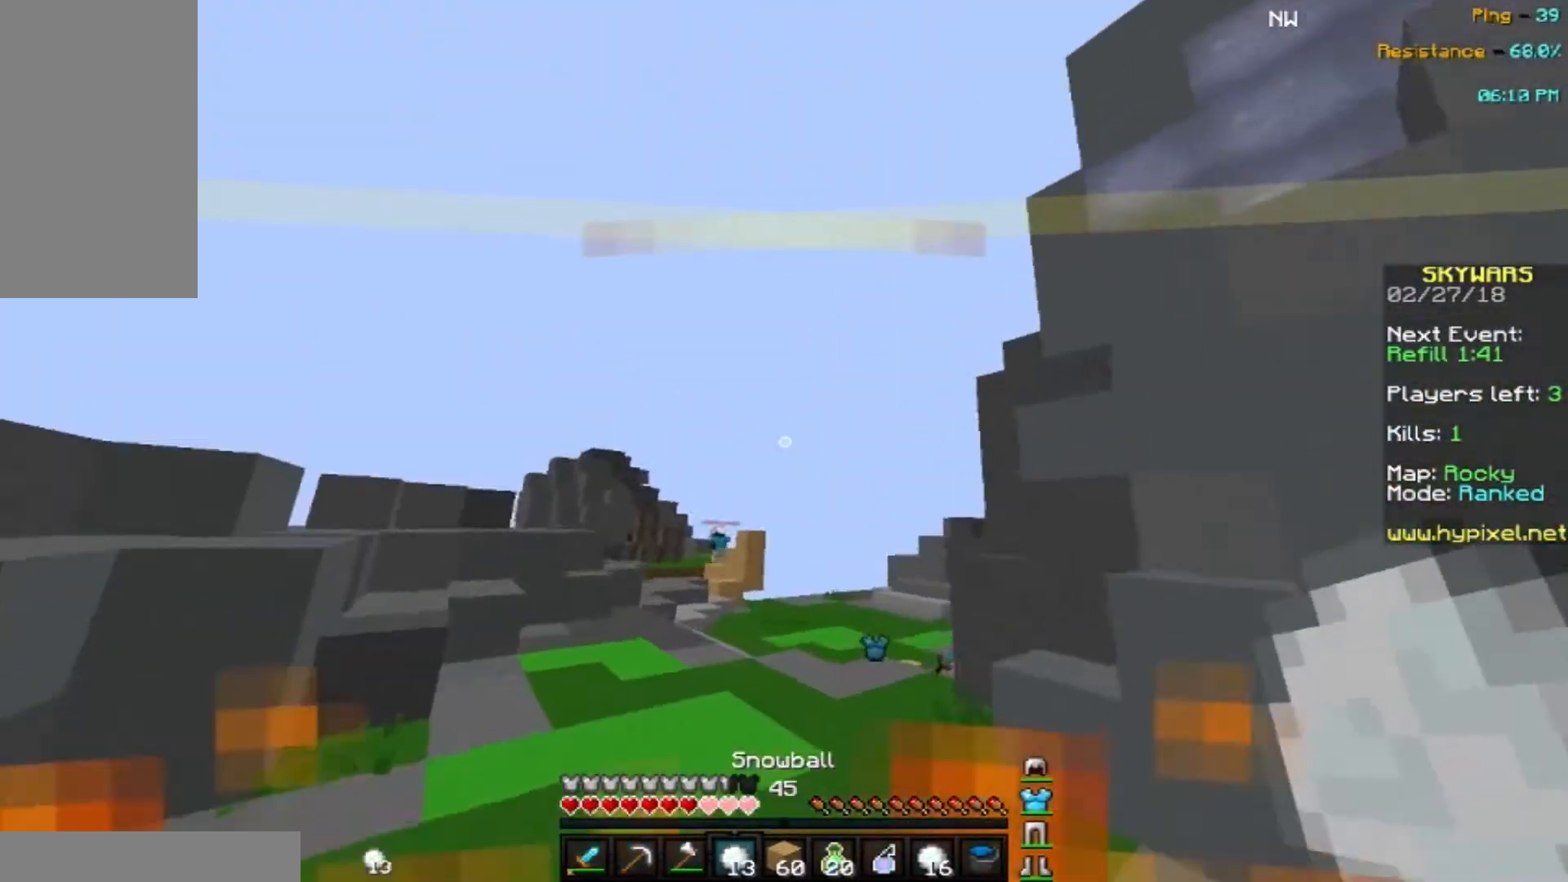
{"keys": ["d", "space", "w"], "mouse": ["right"], "events": [[367, "mouse_right", "down"], [400, "a", "up"], [467, "d", "down"], [467, "mouse_right", "up"], [500, "mouse_right", "down"]]}
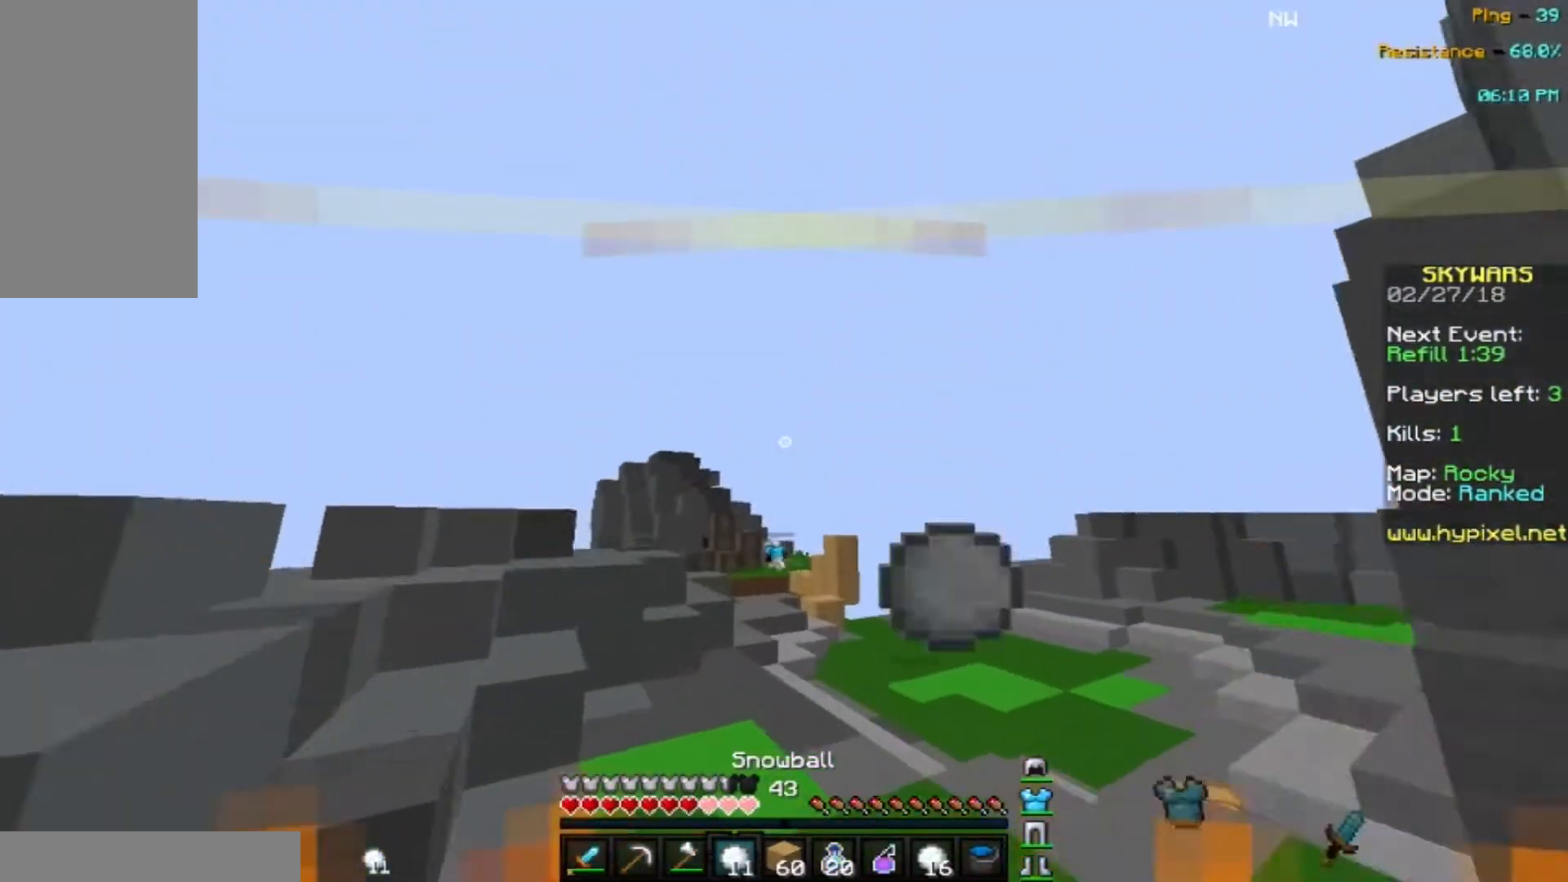
{"keys": ["d", "space", "w"], "mouse": [], "events": [[100, "mouse_right", "up"], [167, "mouse_right", "down"], [234, "mouse_right", "up"]]}
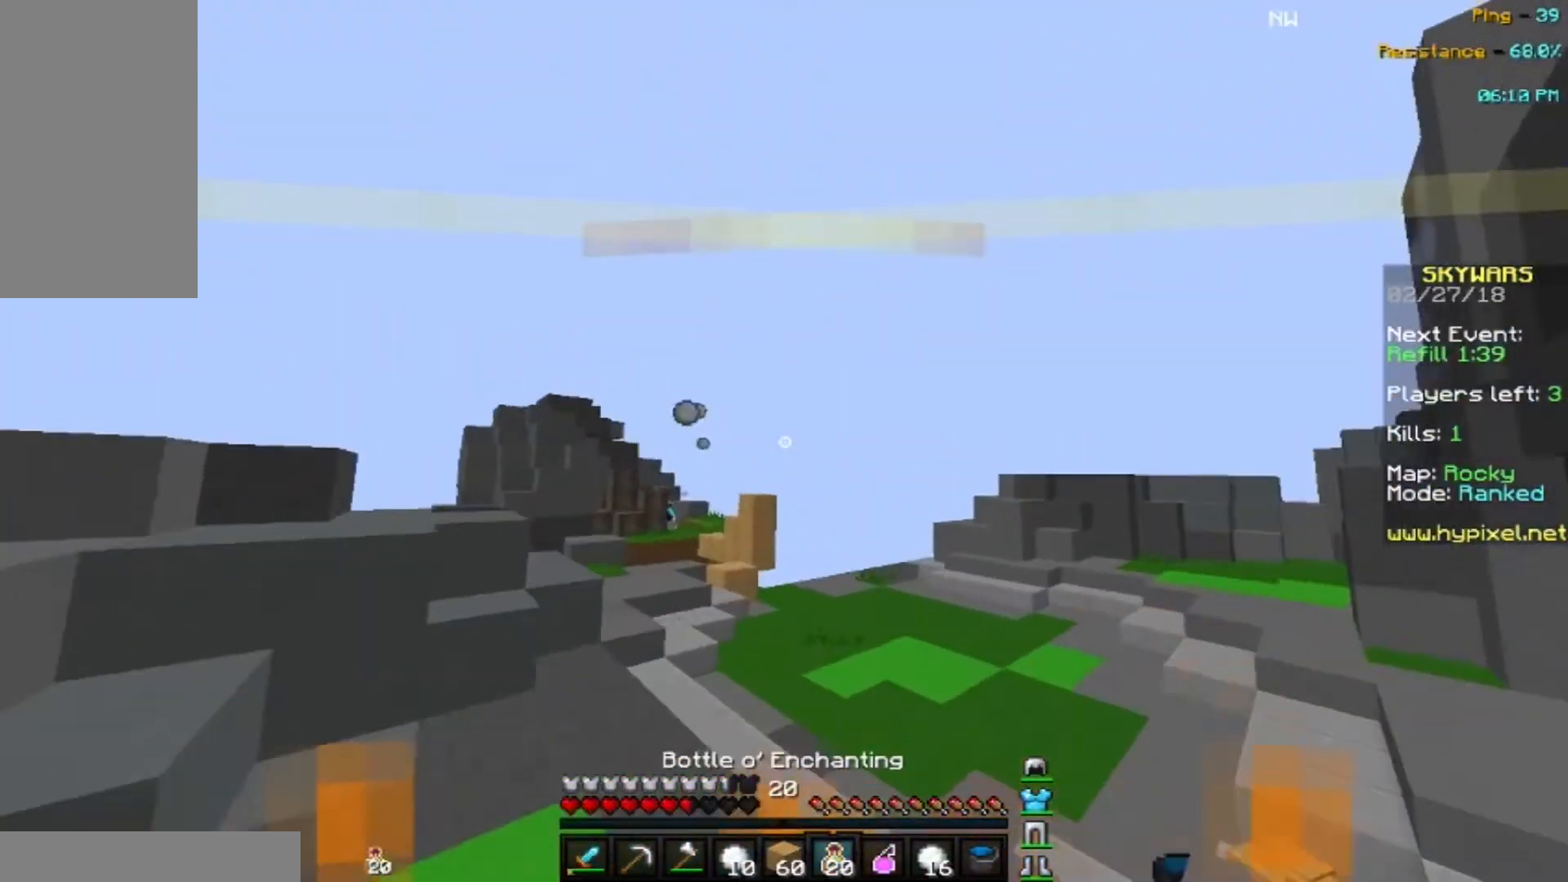
{"keys": [], "mouse": [], "events": [[100, "space", "up"], [267, "d", "up"], [267, "w", "up"]]}
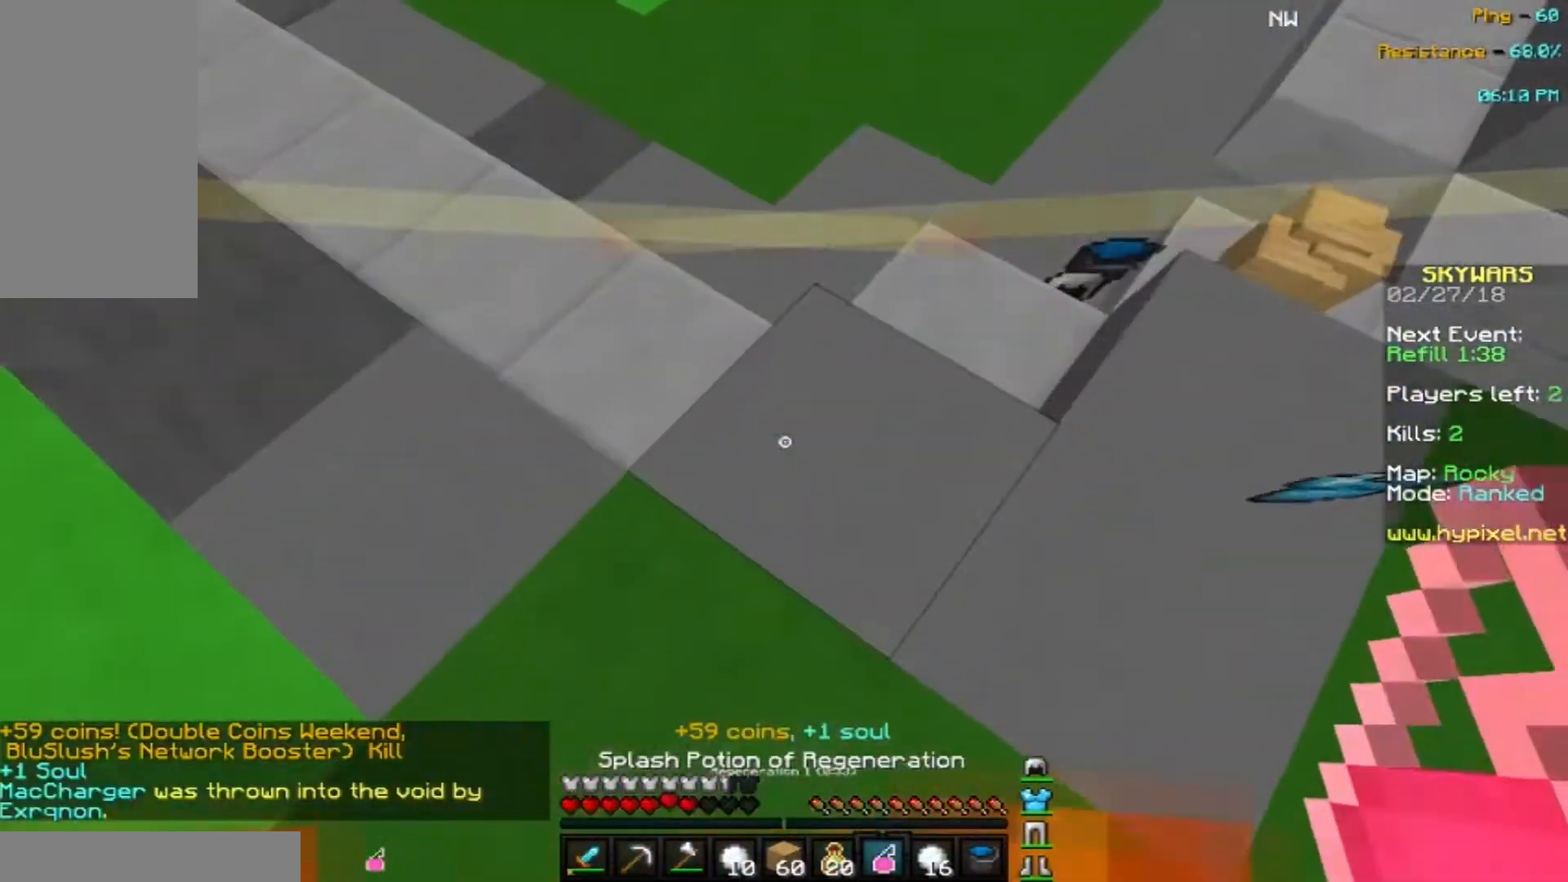
{"keys": [], "mouse": [], "events": [[200, "mouse_right", "down"], [301, "mouse_right", "up"]]}
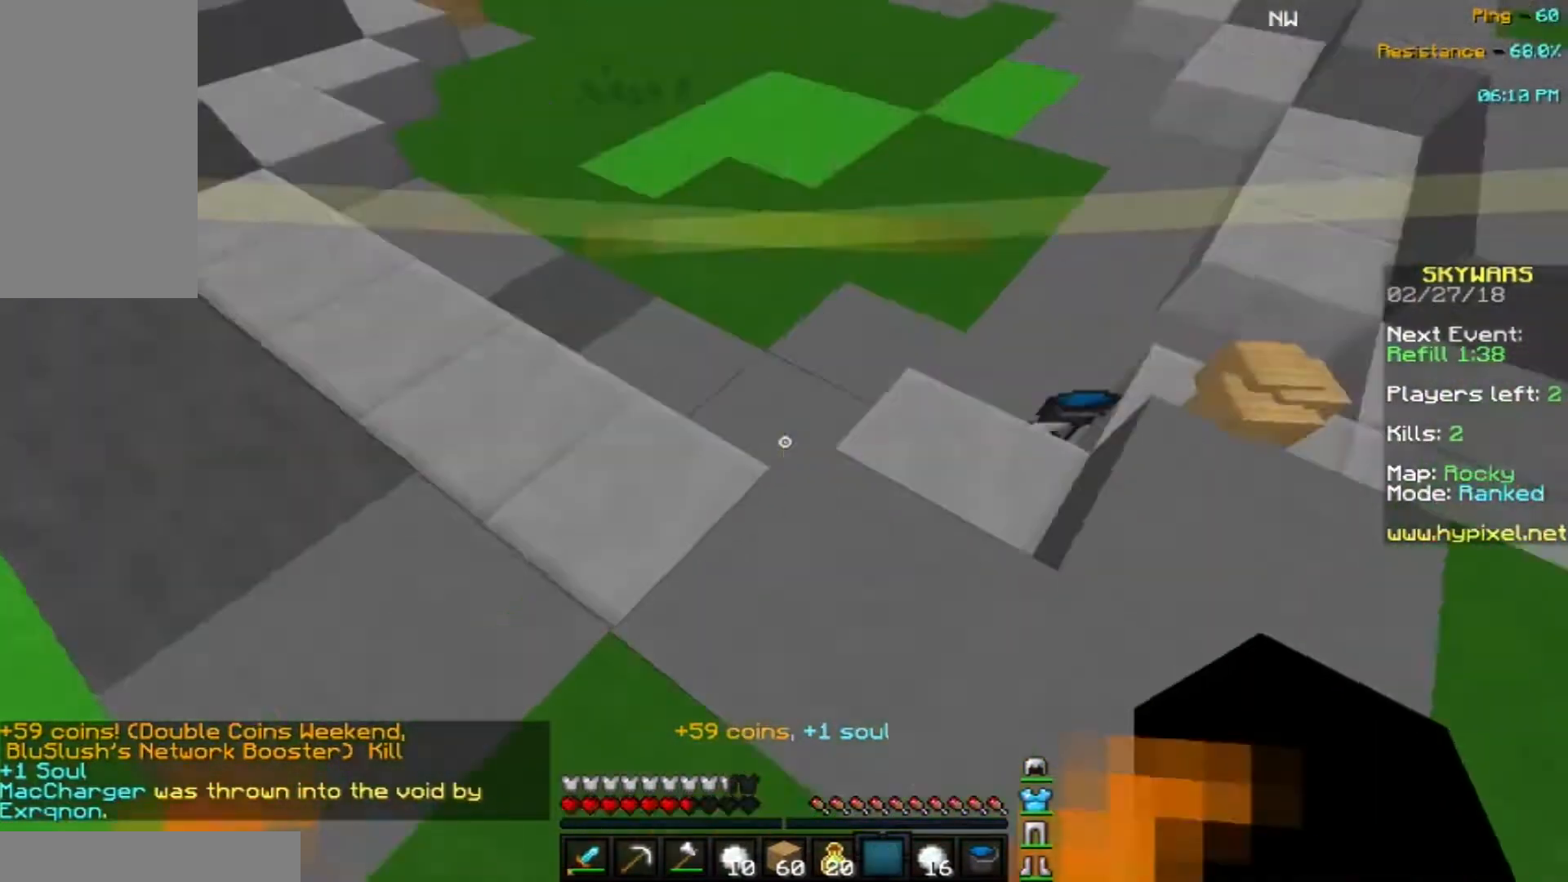
{"keys": ["space", "w"], "mouse": [], "events": [[66, "w", "down"], [100, "space", "down"]]}
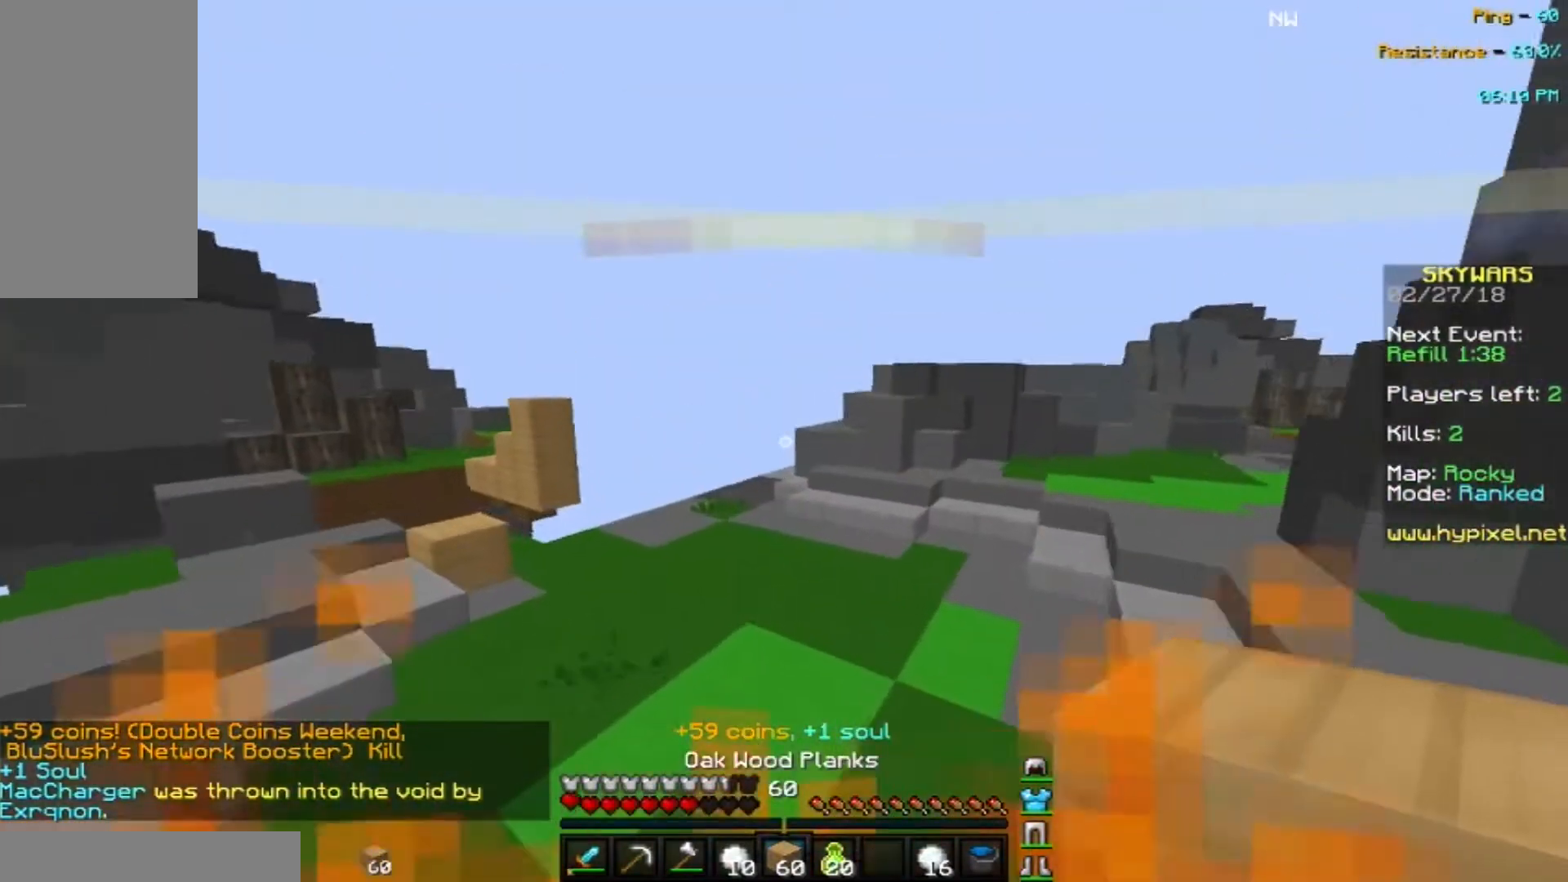
{"keys": ["w"], "mouse": [], "events": [[267, "space", "up"]]}
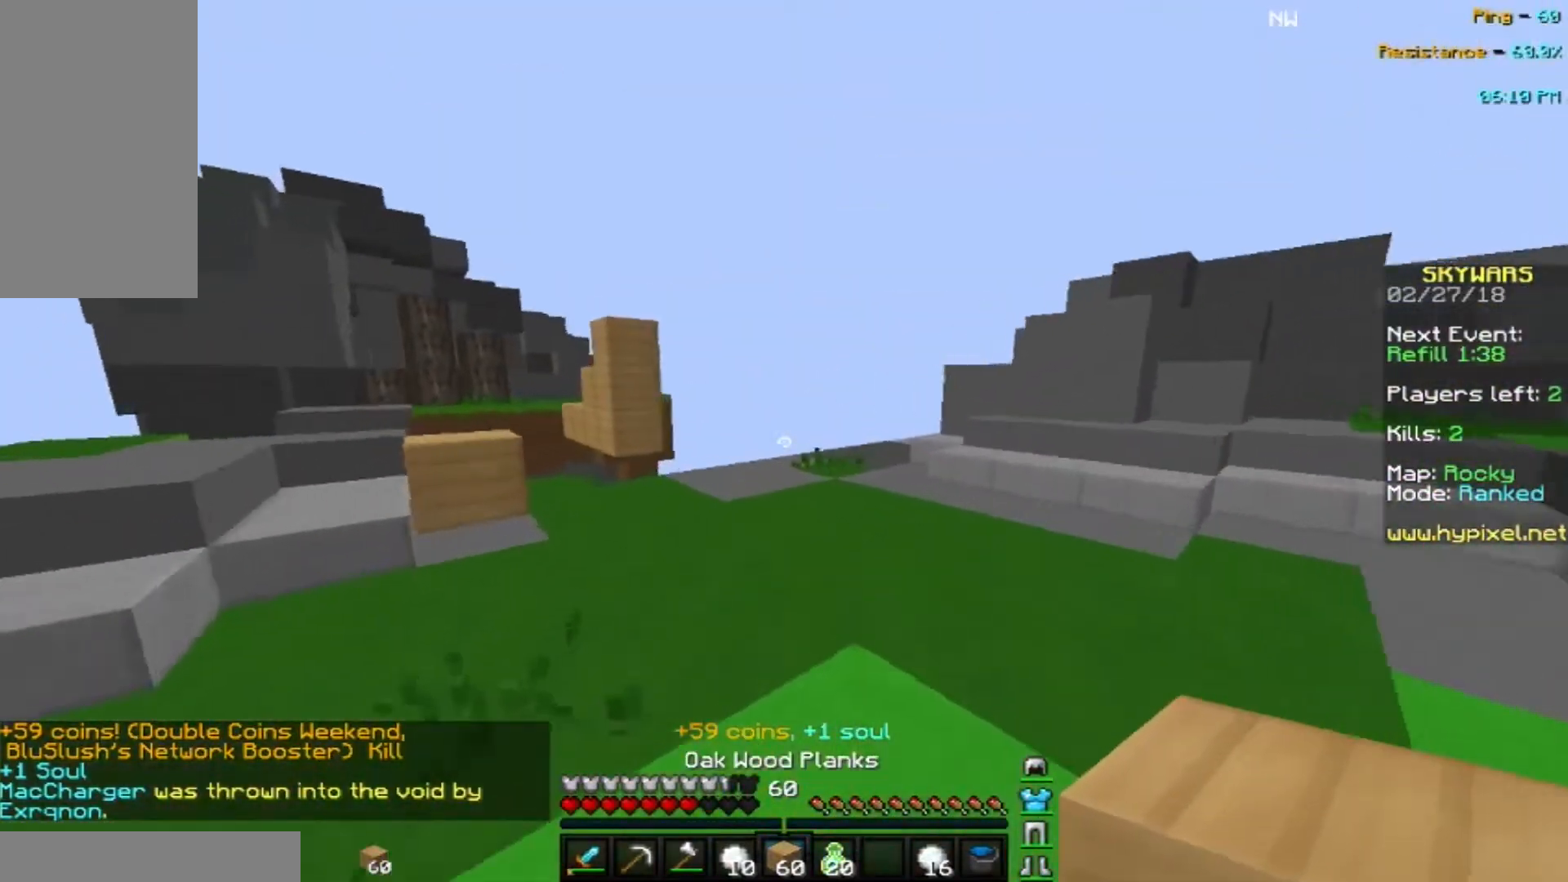
{"keys": ["w"], "mouse": [], "events": [[400, "d", "down"], [500, "d", "up"]]}
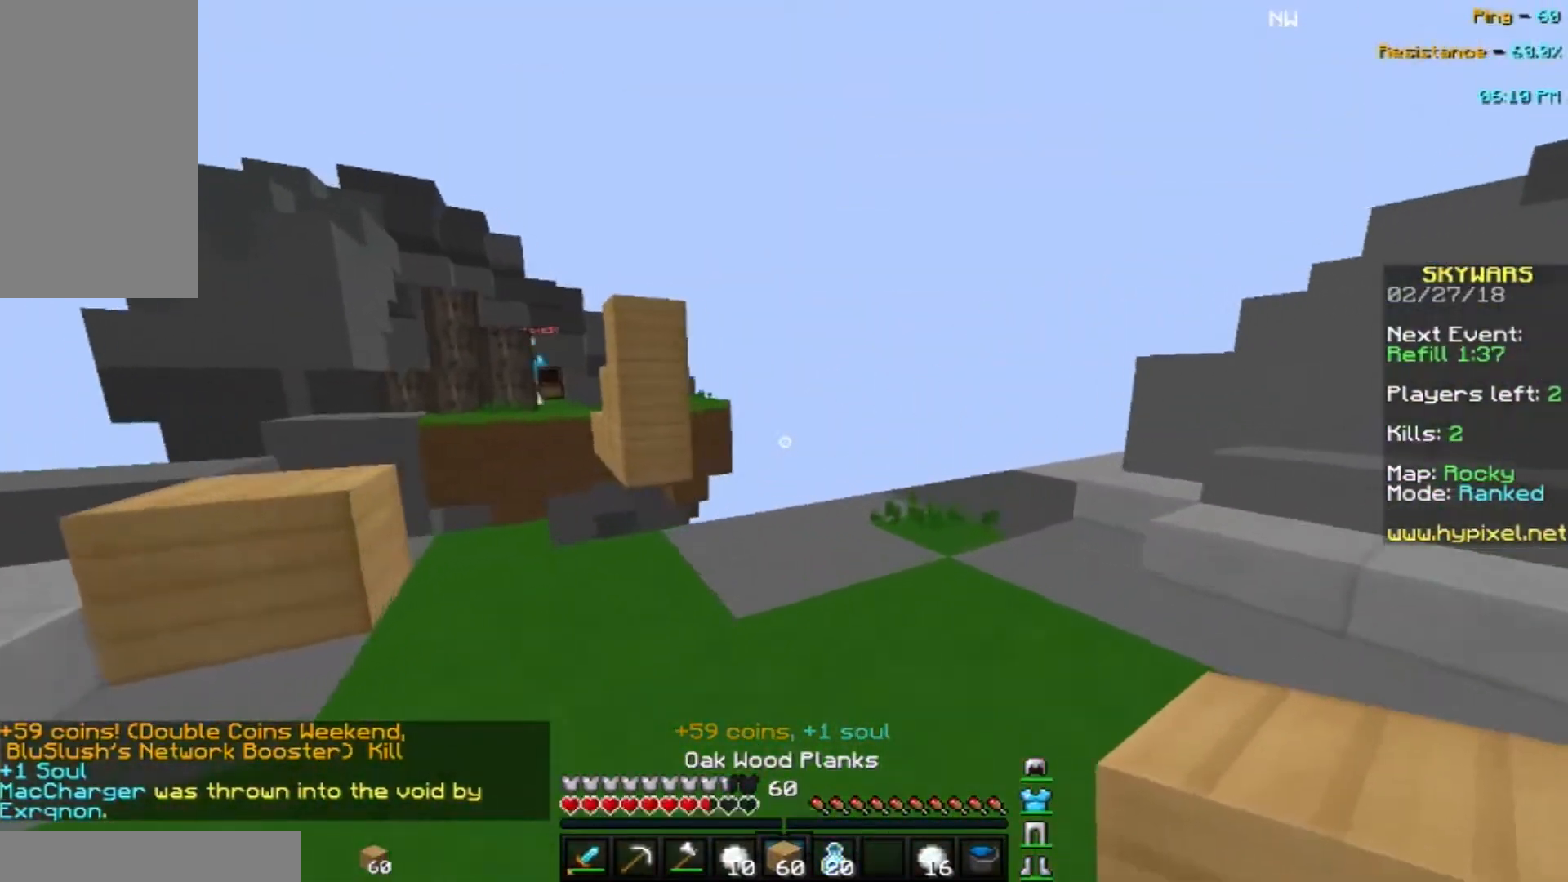
{"keys": ["w"], "mouse": [], "events": []}
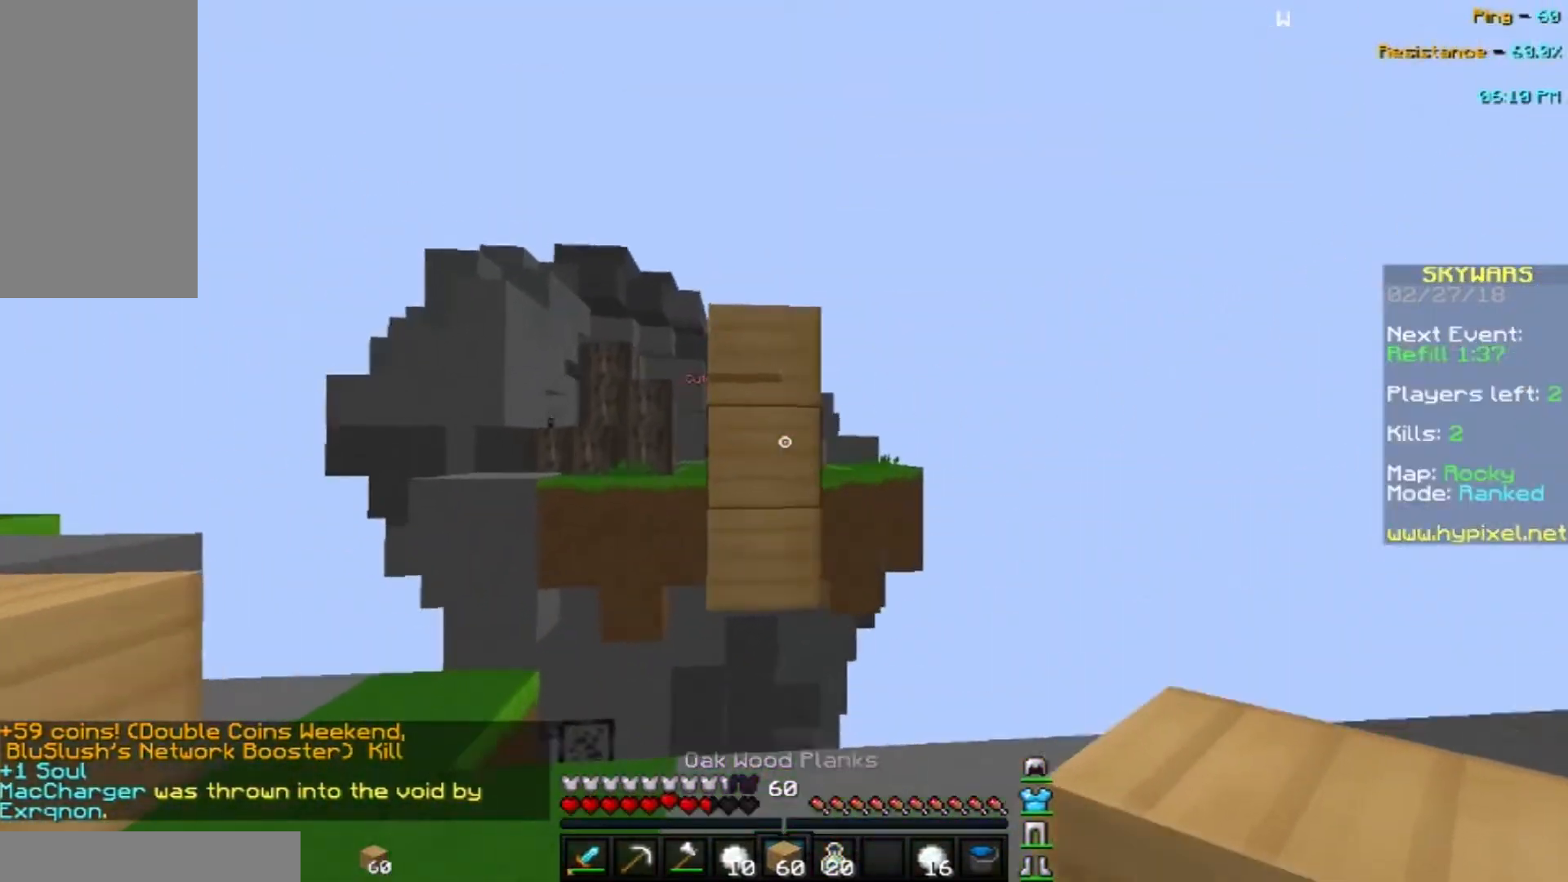
{"keys": ["s"], "mouse": [], "events": [[267, "mouse_right", "down"], [267, "w", "up"], [300, "mouse_right", "up"], [400, "mouse_right", "down"], [400, "s", "down"], [434, "mouse_right", "up"]]}
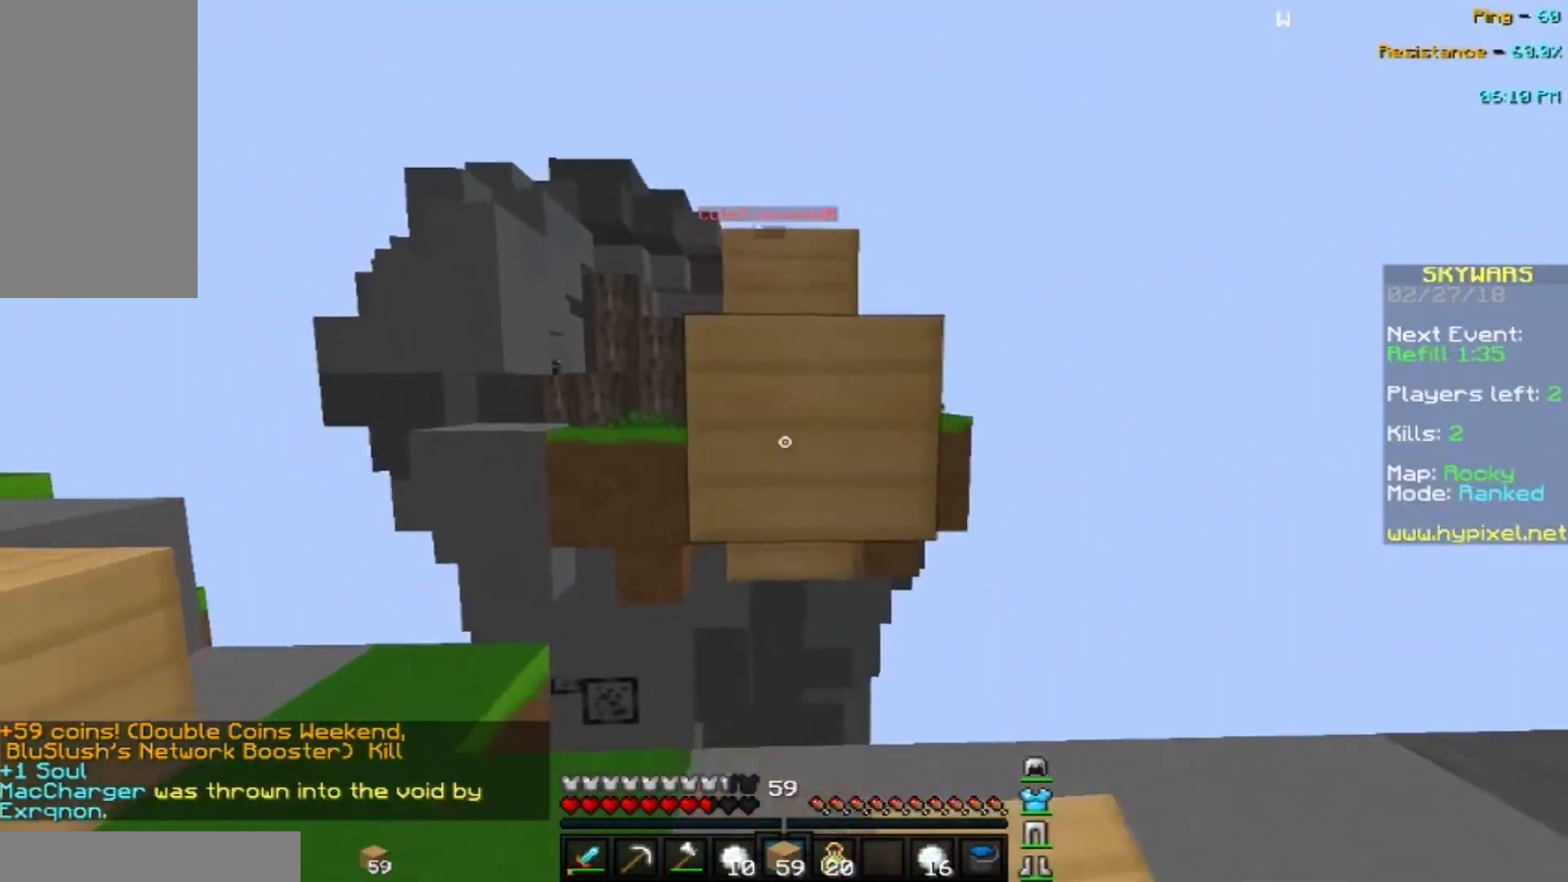
{"keys": ["a", "s"], "mouse": [], "events": [[34, "mouse_right", "down"], [67, "mouse_right", "up"], [367, "a", "down"]]}
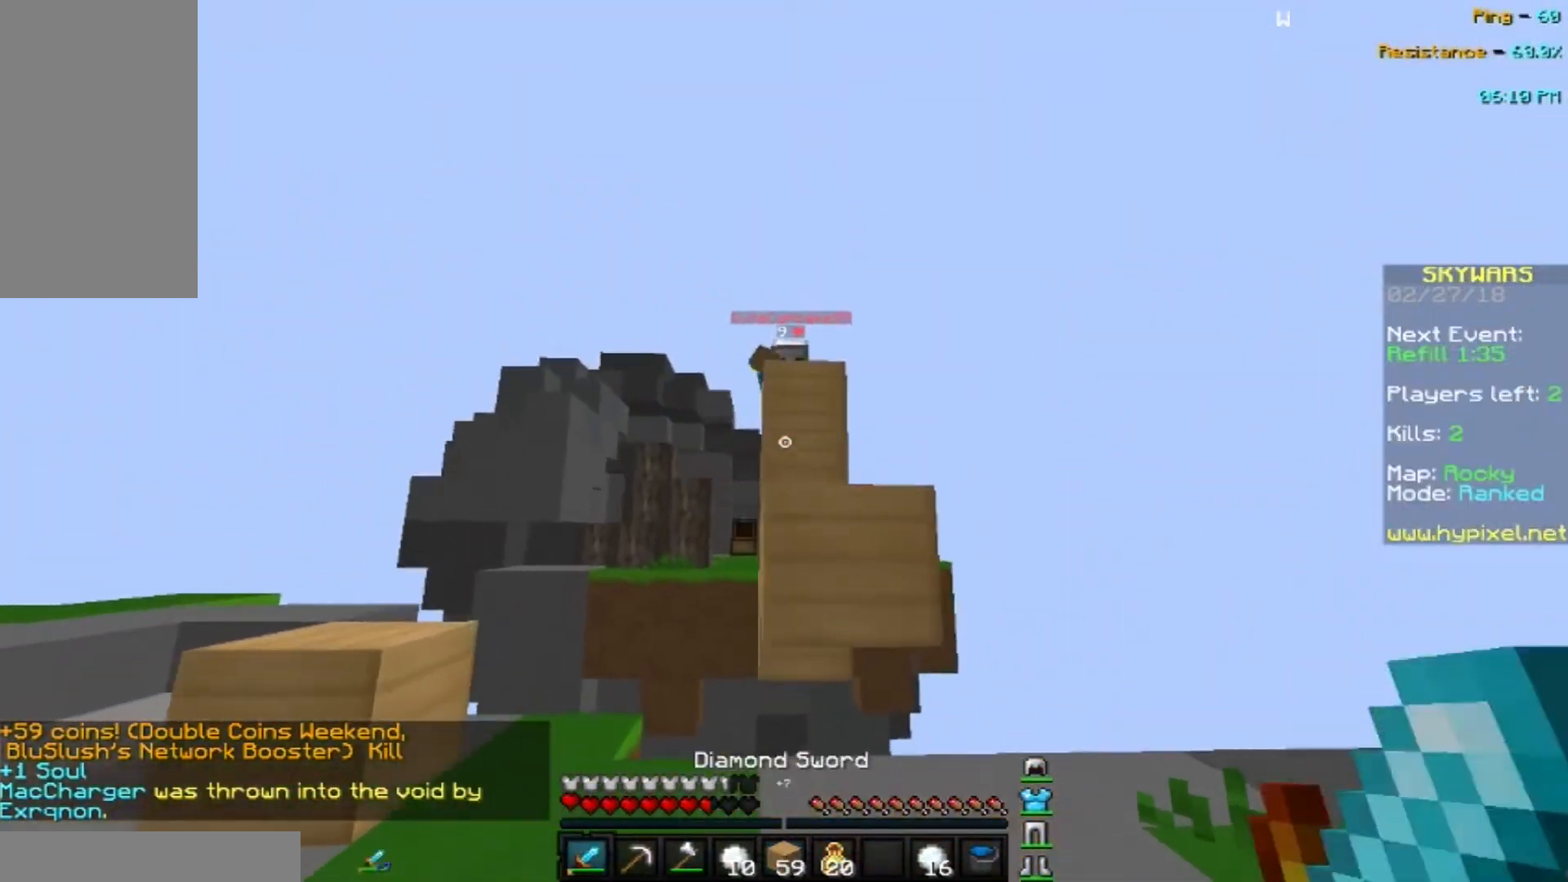
{"keys": ["a", "w"], "mouse": [], "events": [[100, "s", "up"], [367, "w", "down"]]}
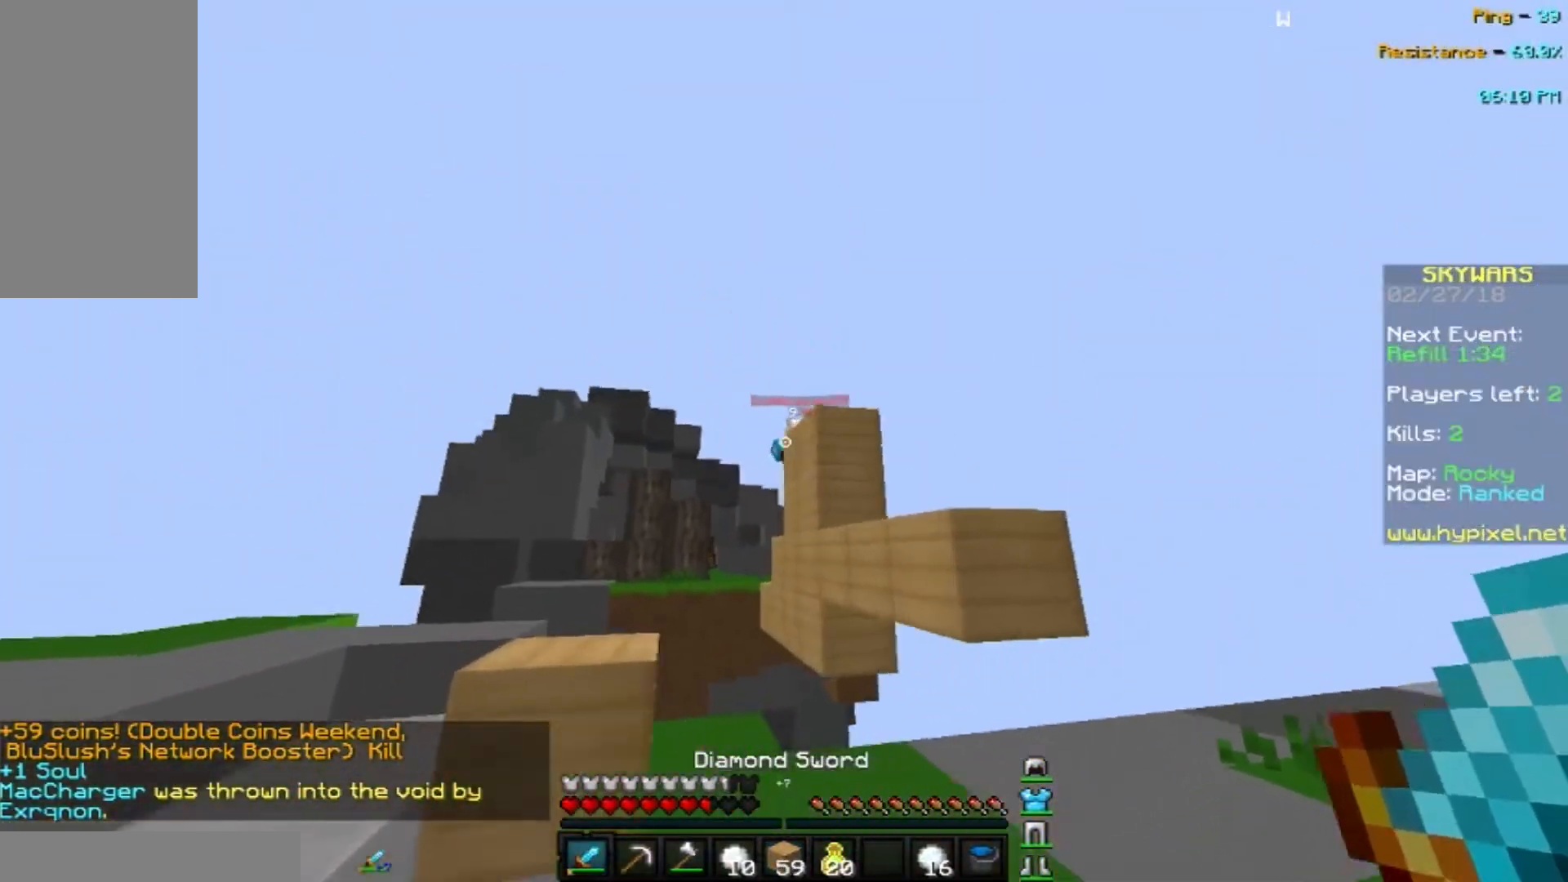
{"keys": [], "mouse": [], "events": [[301, "space", "down"], [334, "w", "up"], [434, "a", "up"], [434, "space", "up"]]}
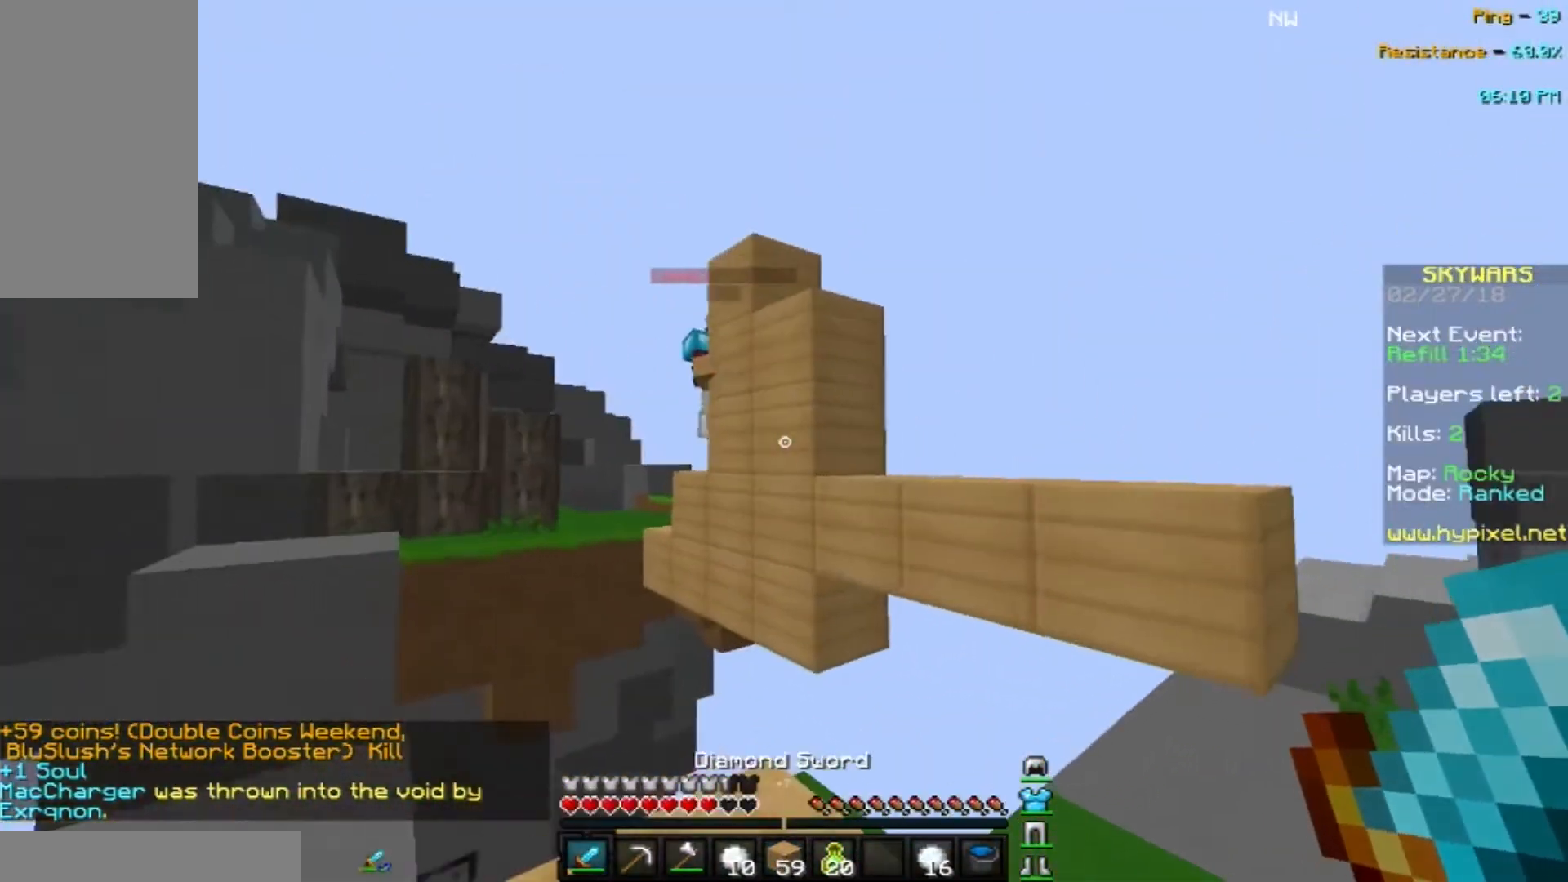
{"keys": [], "mouse": [], "events": [[201, "d", "down"], [267, "d", "up"]]}
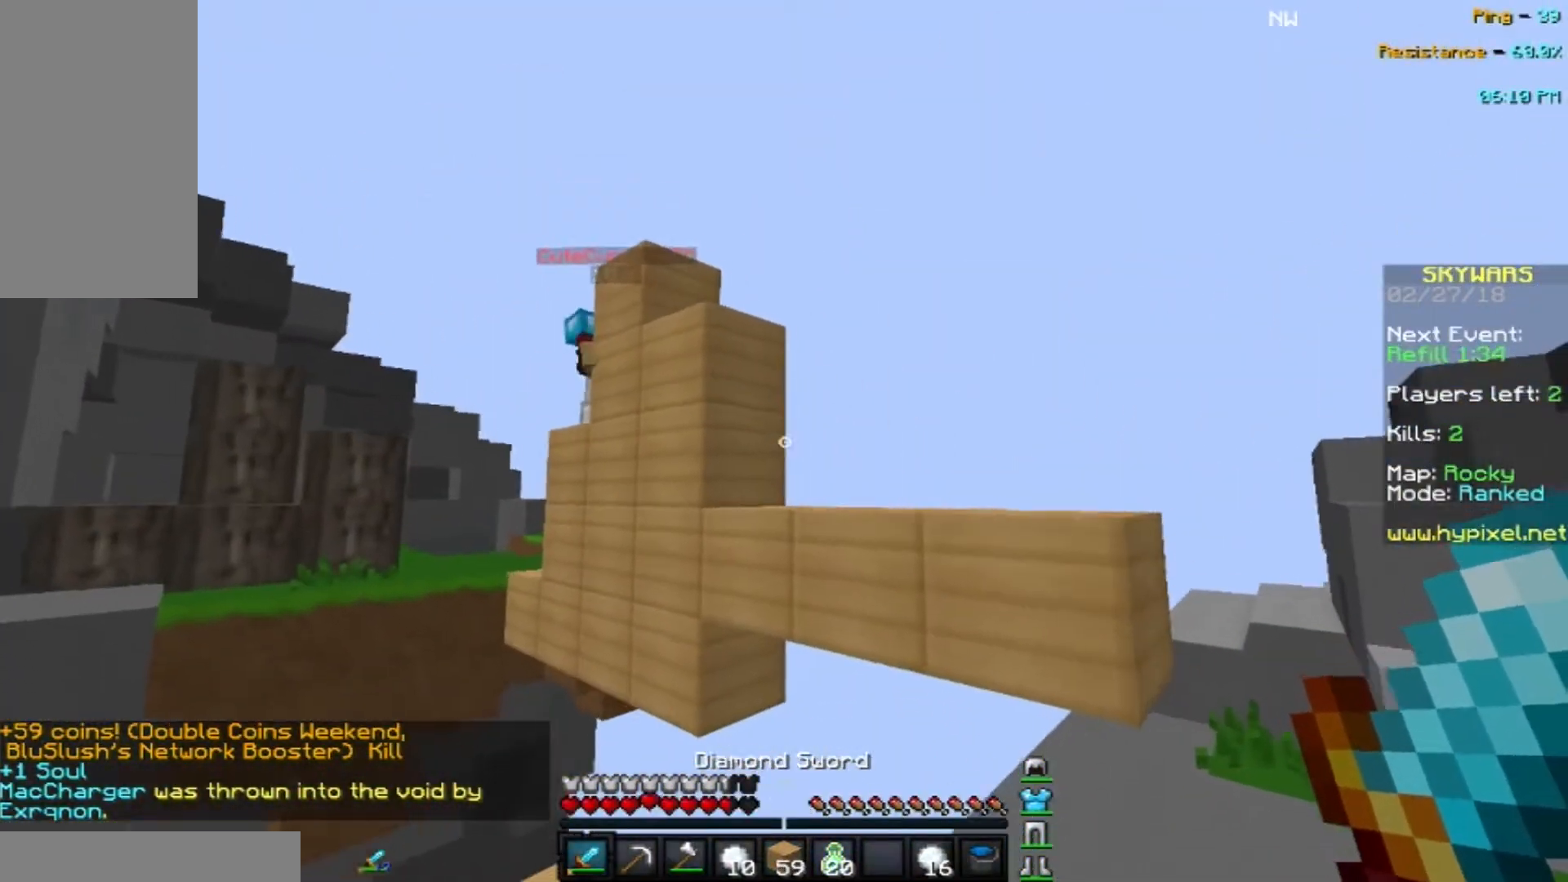
{"keys": [], "mouse": [], "events": []}
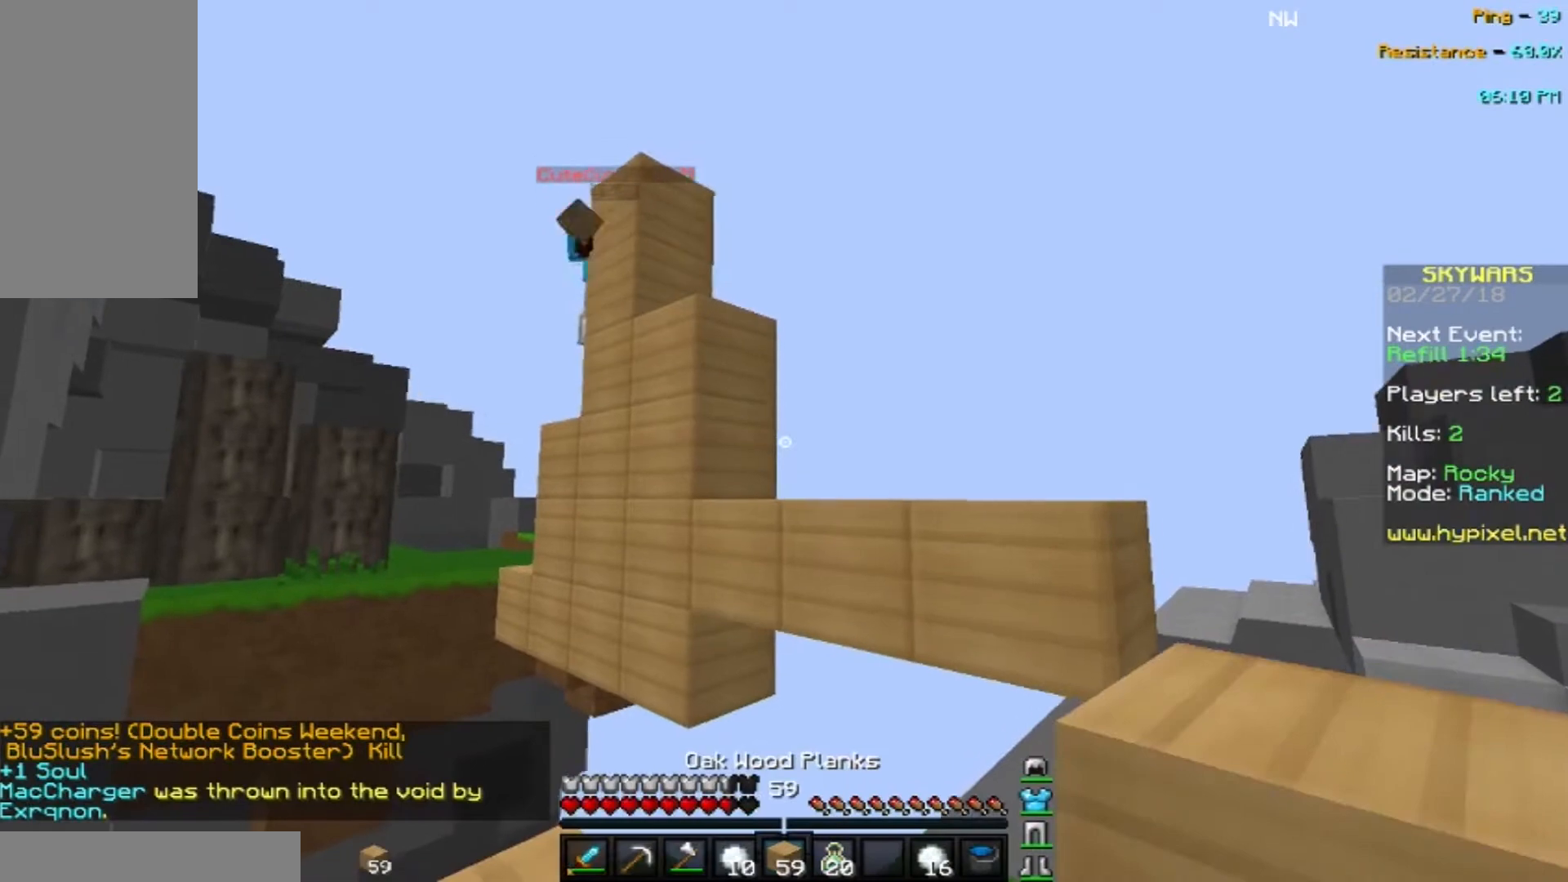
{"keys": ["s"], "mouse": [], "events": [[201, "s", "down"]]}
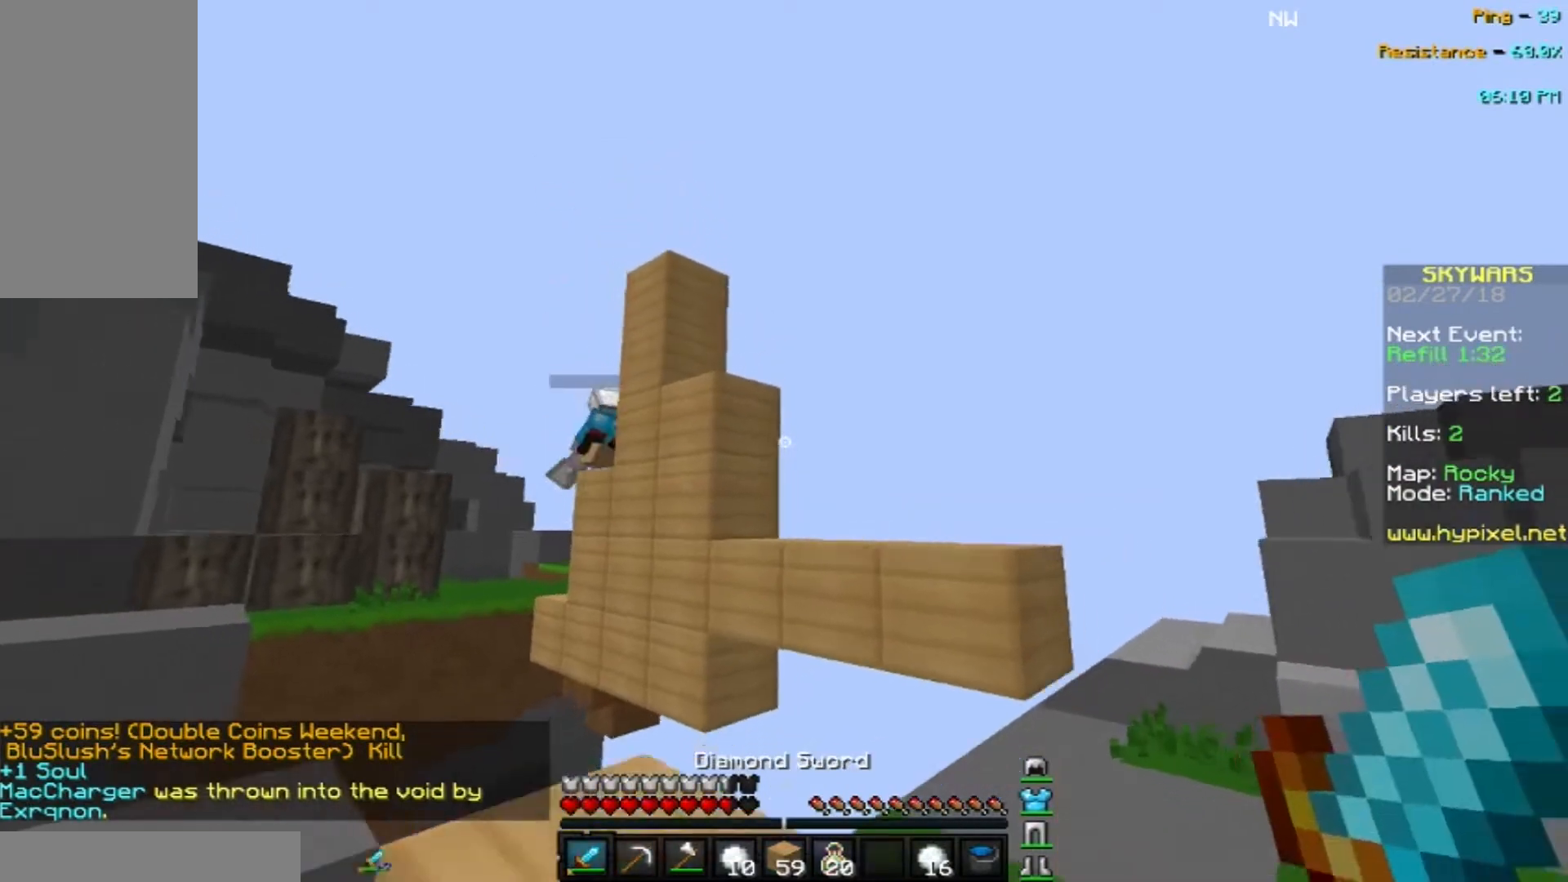
{"keys": [], "mouse": [], "events": [[133, "a", "down"], [267, "s", "up"], [334, "a", "up"]]}
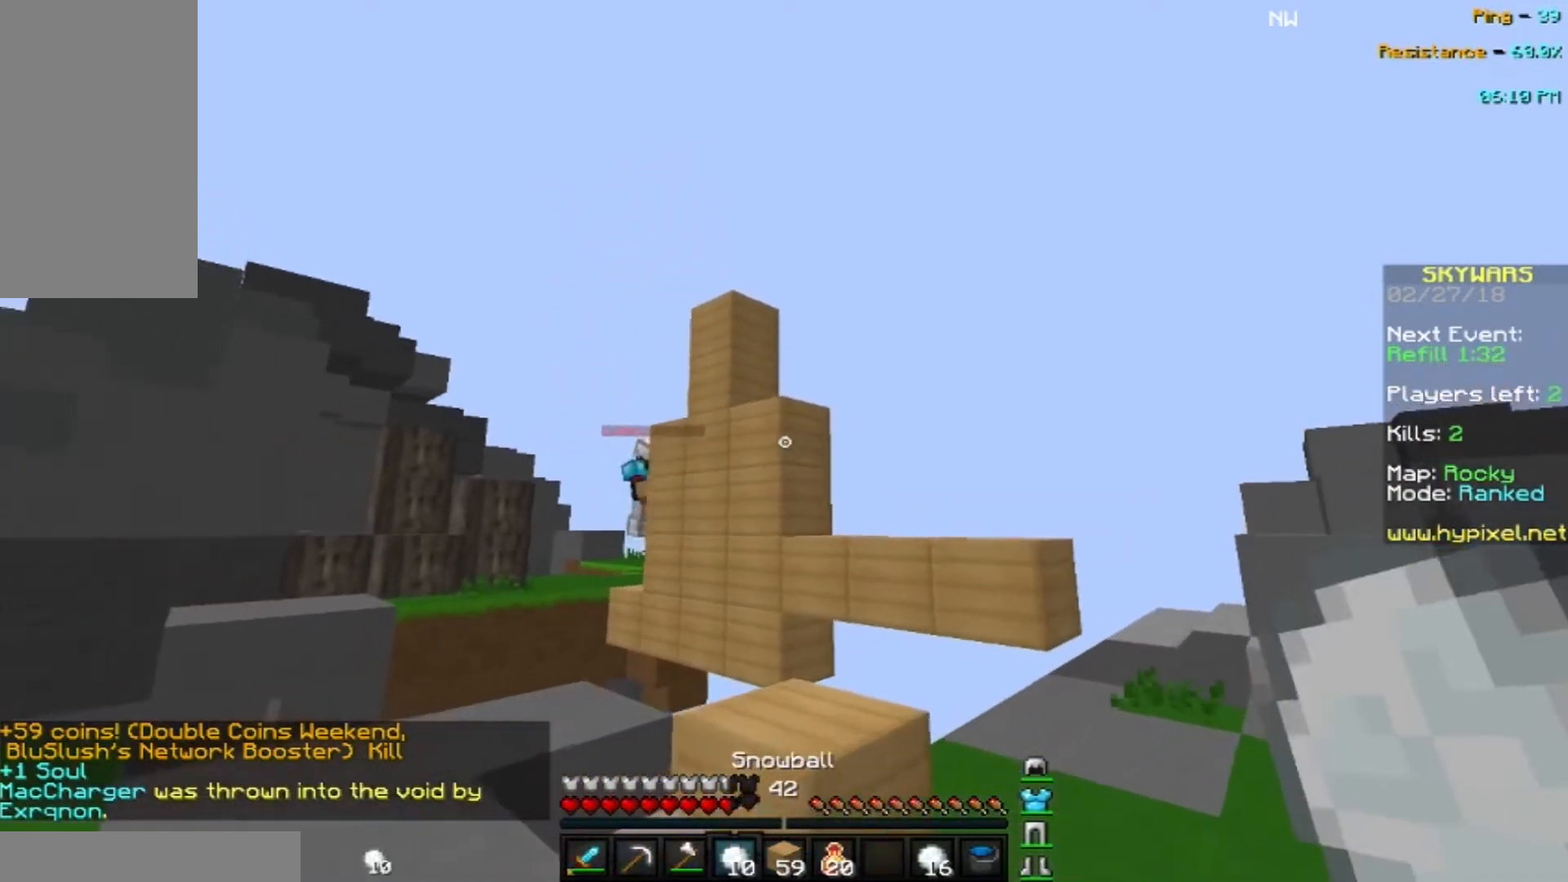
{"keys": ["a"], "mouse": ["right"], "events": [[234, "a", "down"], [334, "a", "up"], [367, "a", "down"], [434, "a", "up"], [434, "mouse_right", "down"], [468, "a", "down"]]}
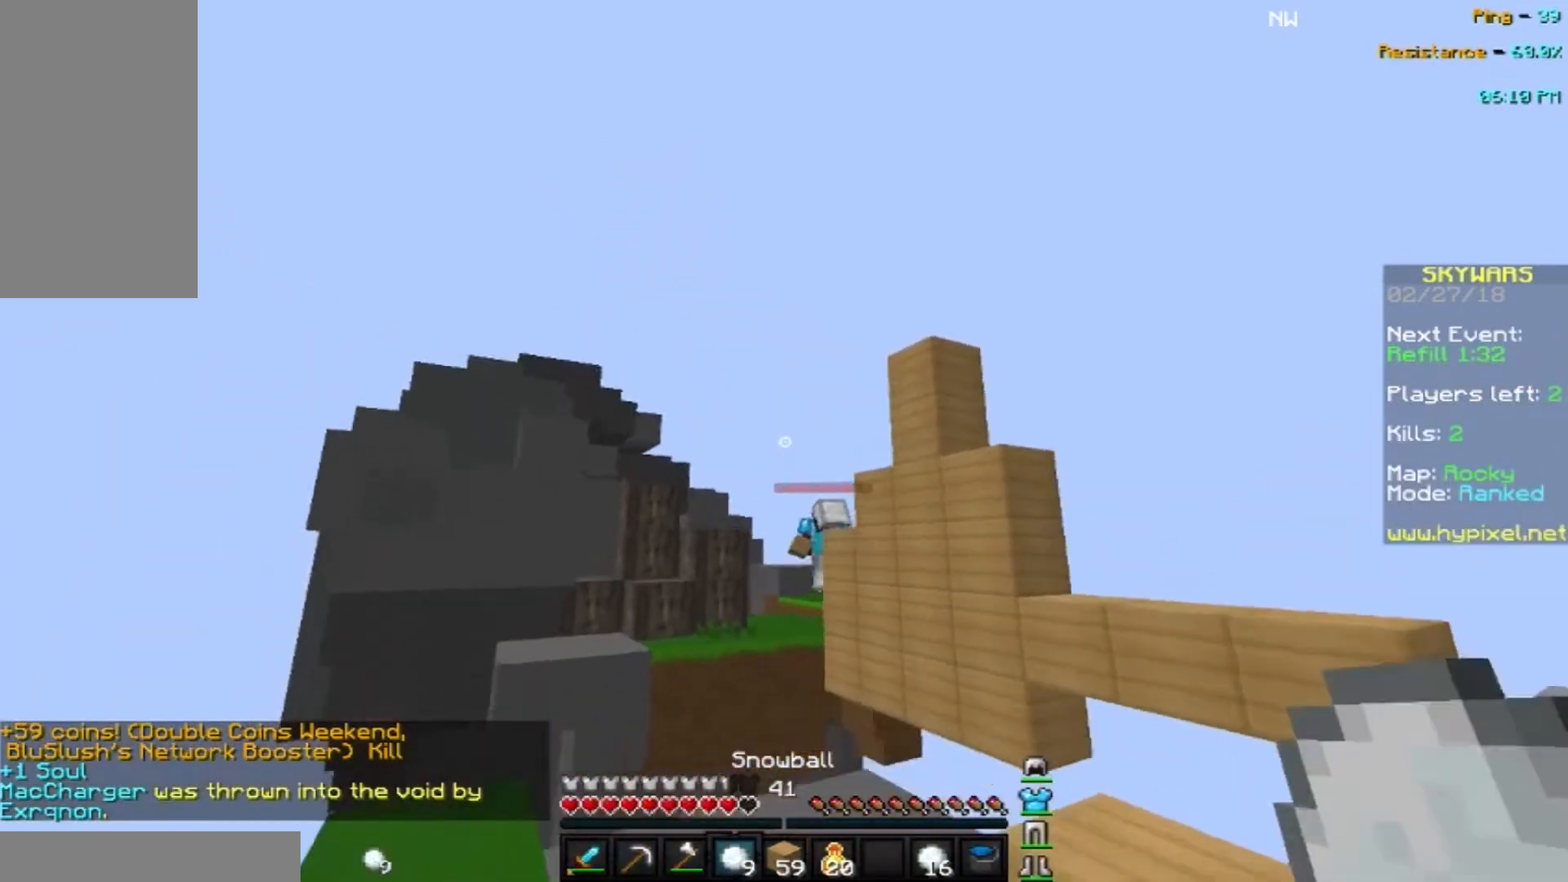
{"keys": ["a"], "mouse": ["right"], "events": [[33, "mouse_right", "up"], [100, "mouse_right", "down"], [200, "mouse_right", "up"], [267, "mouse_right", "down"], [367, "mouse_right", "up"], [434, "mouse_right", "down"]]}
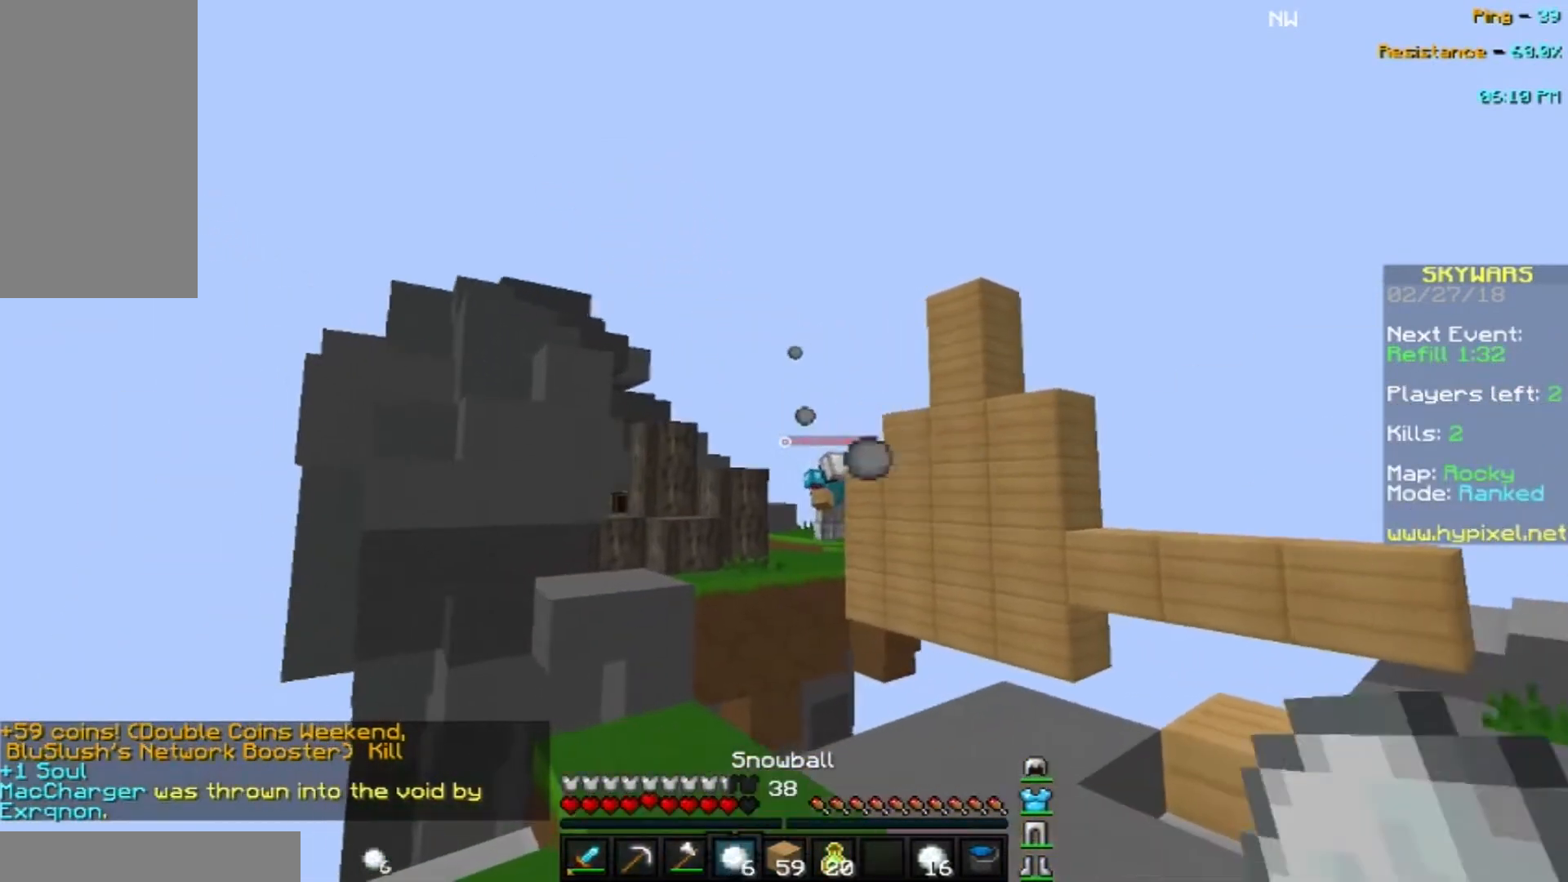
{"keys": [], "mouse": ["right"], "events": [[34, "mouse_right", "up"], [67, "mouse_right", "down"], [167, "a", "up"], [167, "mouse_right", "up"], [267, "mouse_right", "down"], [334, "mouse_right", "up"], [434, "mouse_right", "down"]]}
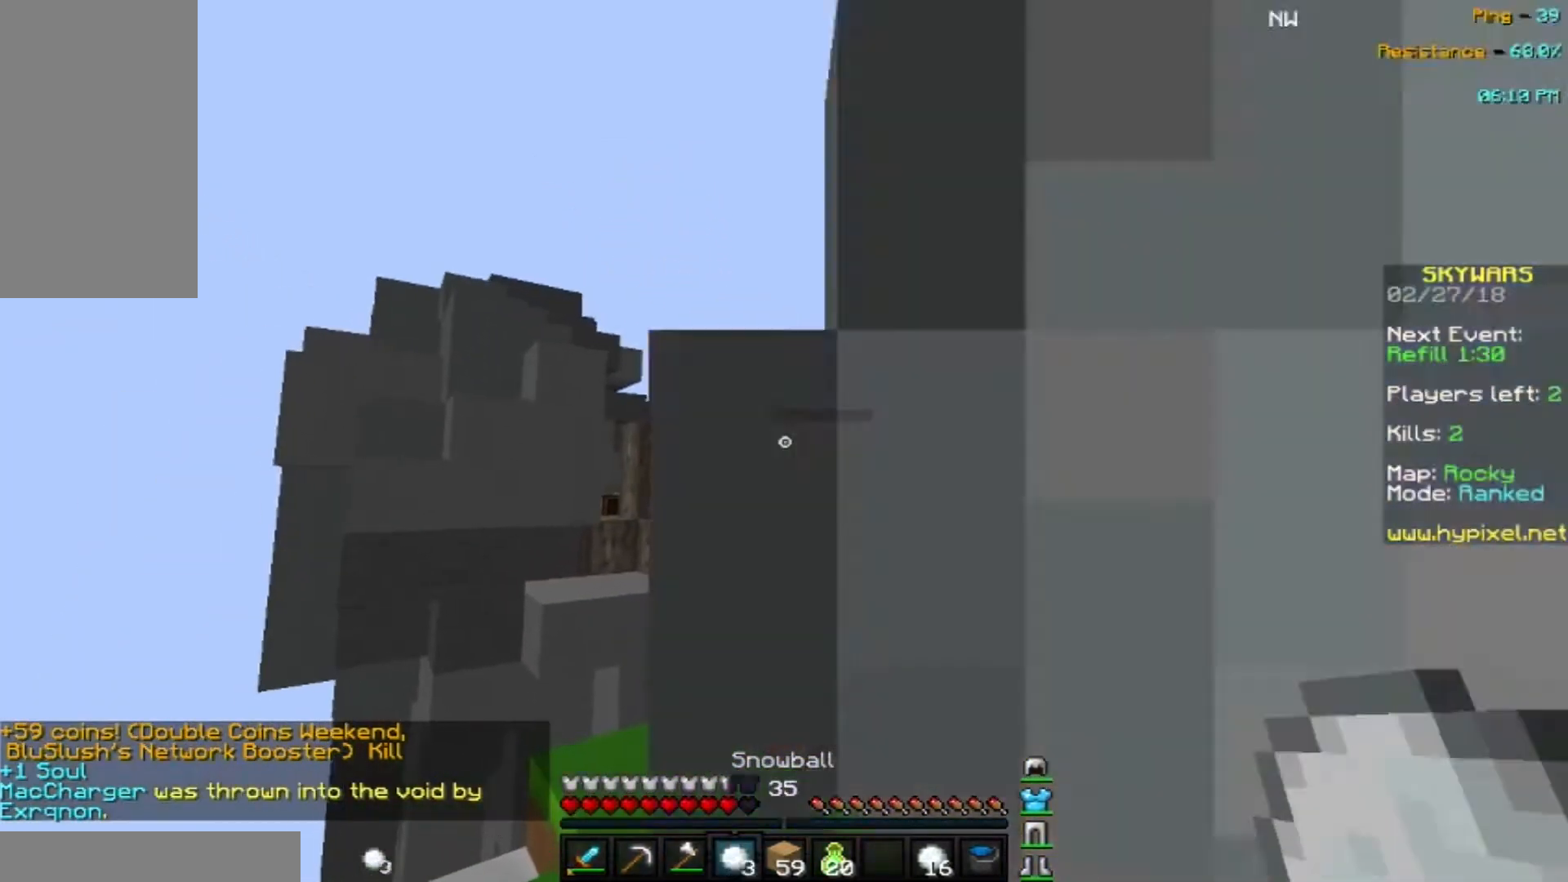
{"keys": [], "mouse": ["right"], "events": [[33, "d", "down"], [33, "mouse_right", "up"], [67, "mouse_right", "down"], [133, "d", "up"], [167, "mouse_right", "up"], [267, "mouse_right", "down"], [367, "mouse_right", "up"], [434, "mouse_right", "down"]]}
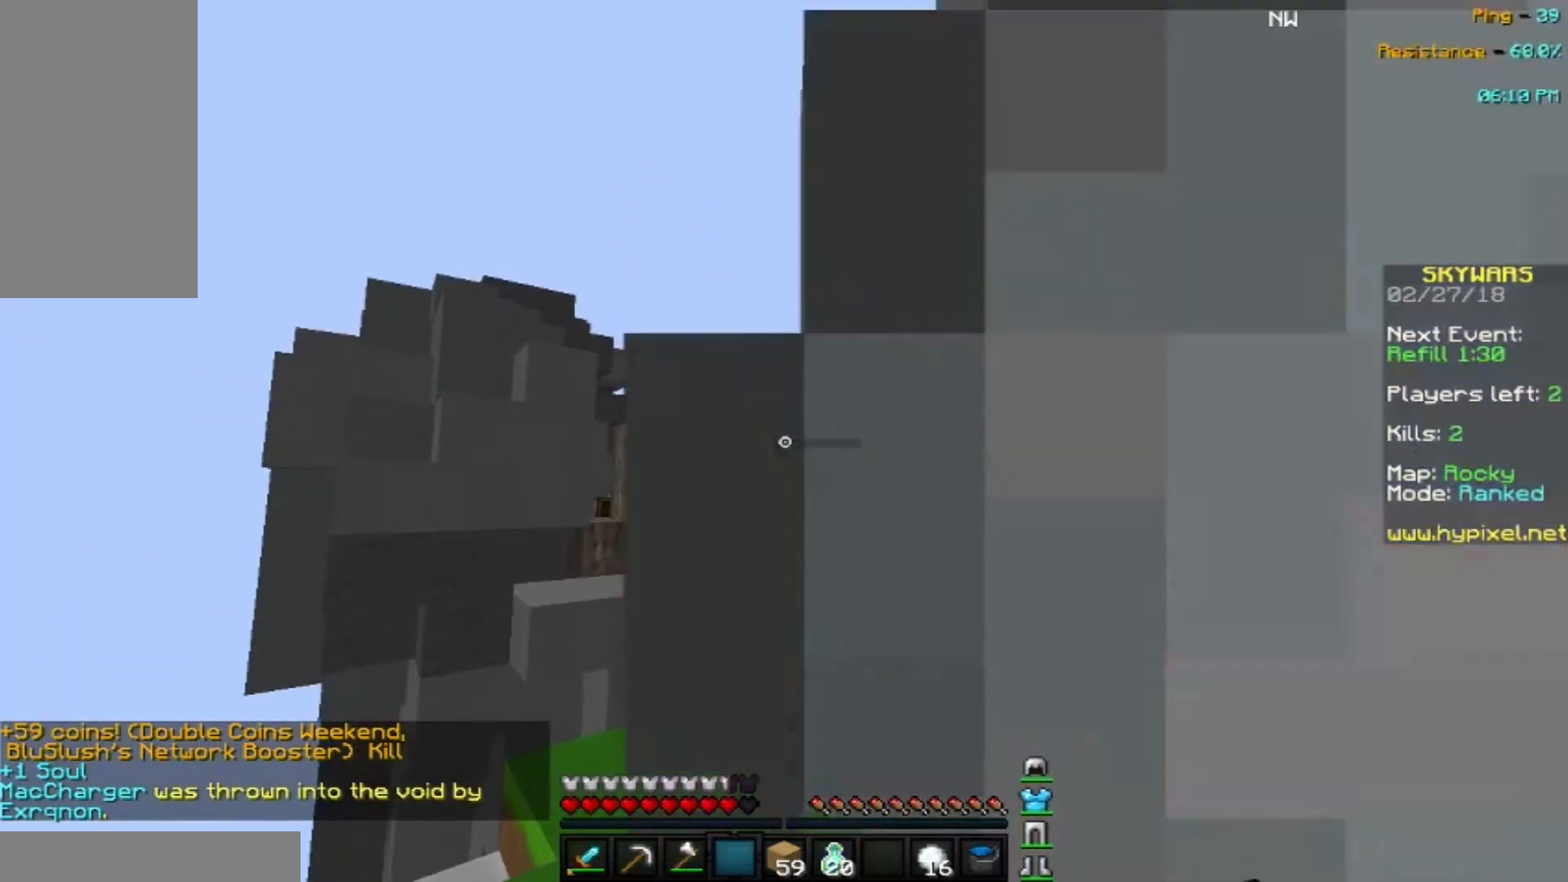
{"keys": [], "mouse": [], "events": [[34, "mouse_right", "up"], [100, "mouse_right", "down"], [134, "d", "down"], [167, "mouse_right", "up"], [301, "mouse_right", "down"], [367, "mouse_right", "up"], [434, "d", "up"]]}